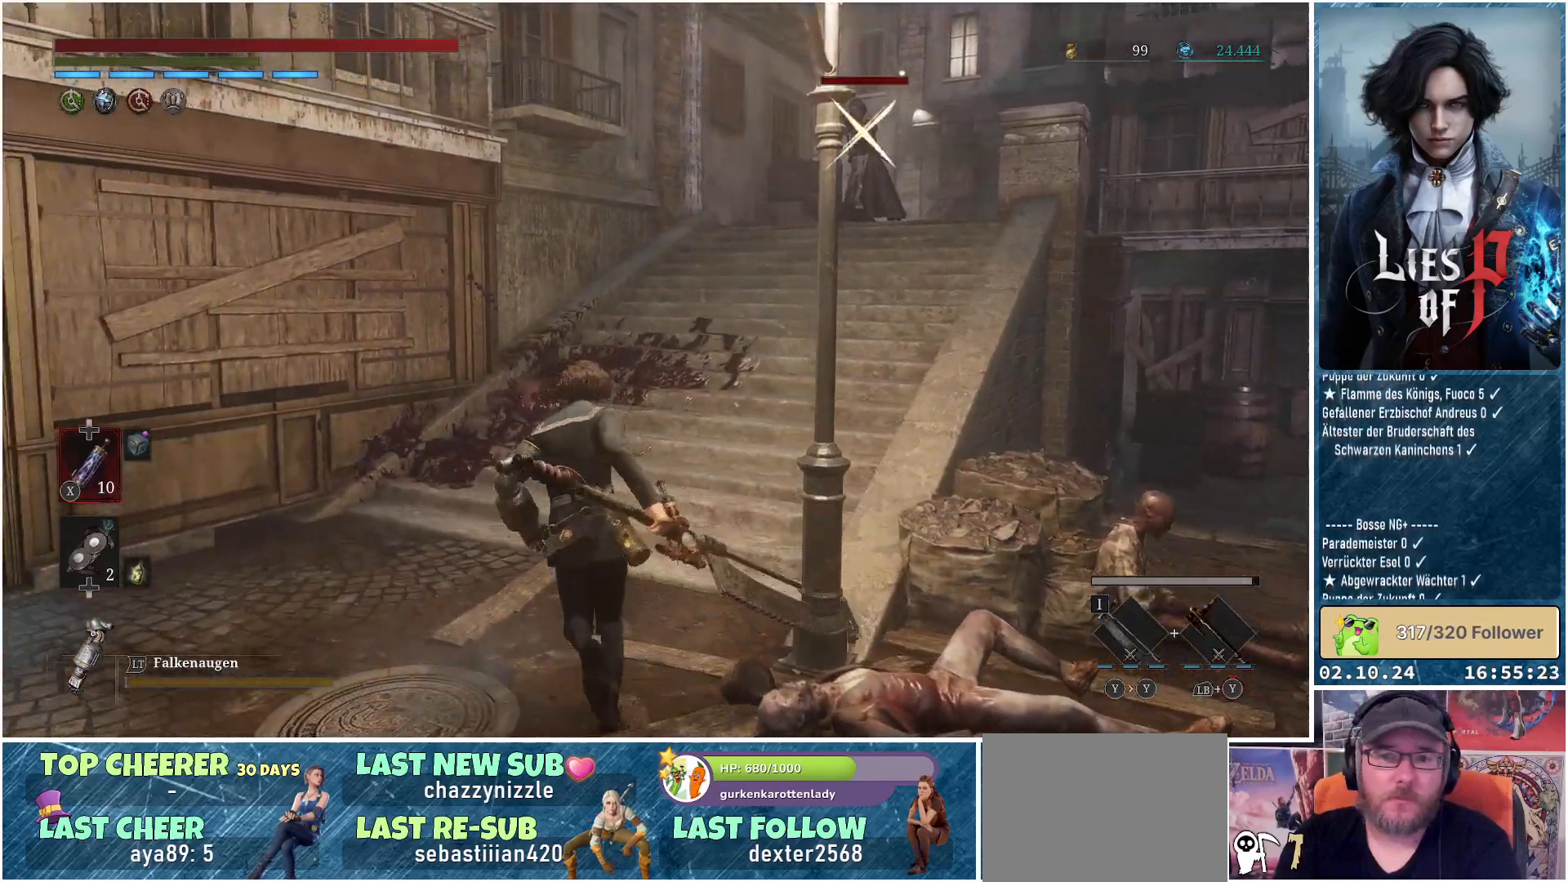
Gameplay with a controller (Xbox layout); each line is a JSON object with the inputs held at the frame after it. "events" lists button and stick changes between this image and that frame as [ms after this image, input, new state], when the widget could be followed in between.
{"buttons": ["R2"], "left_stick": "center", "right_stick": "center", "events": [[67, "R3", "up"], [317, "R2", "down"], [433, "left_stick", "center"]]}
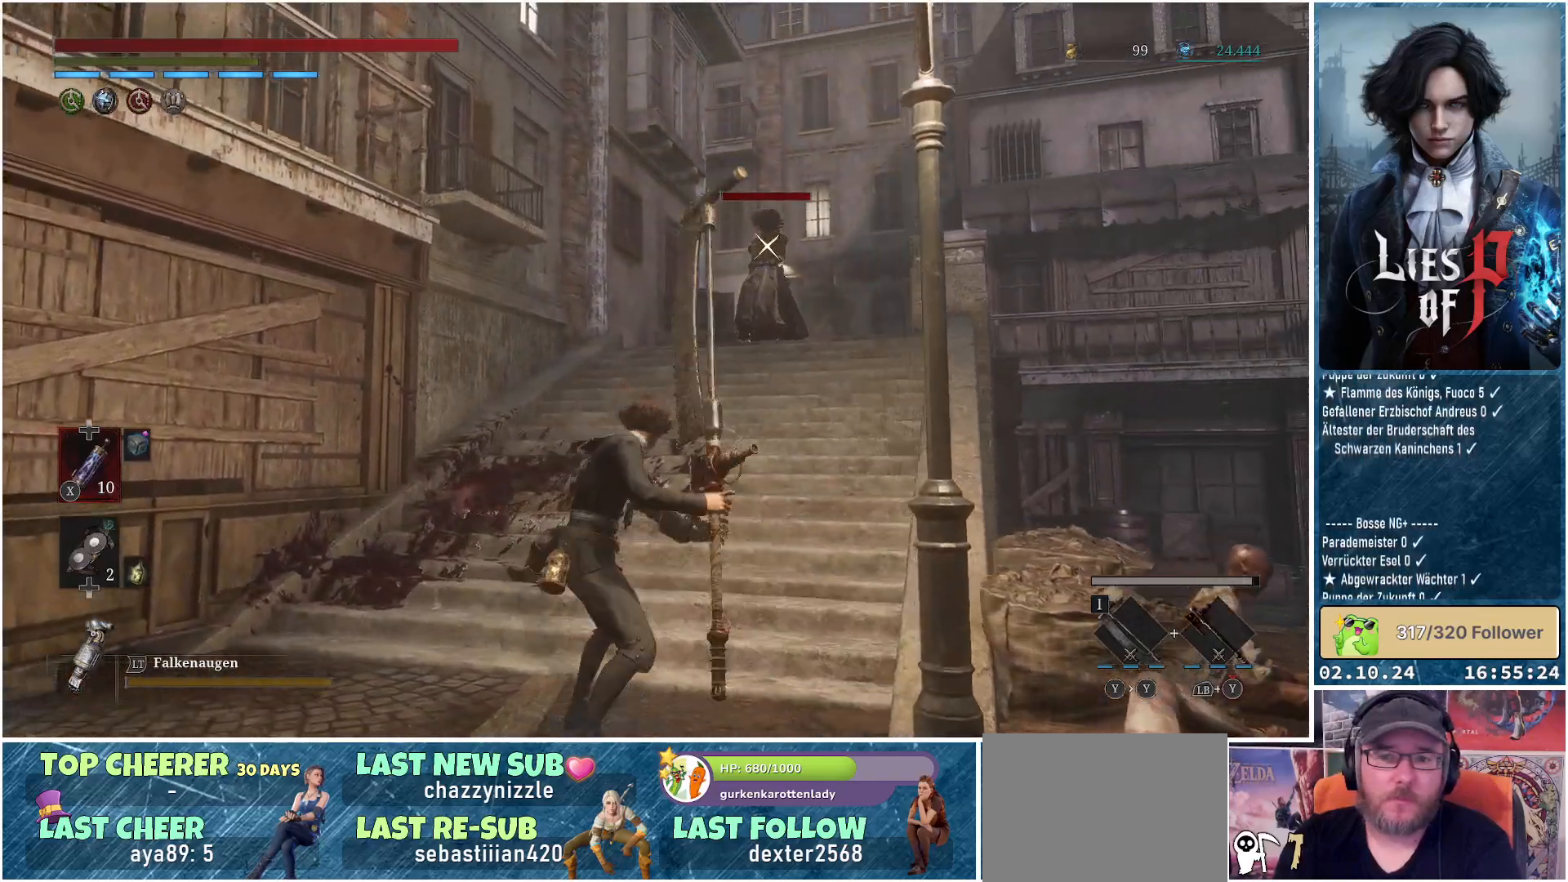
{"buttons": ["R2"], "left_stick": "center", "right_stick": "center", "events": []}
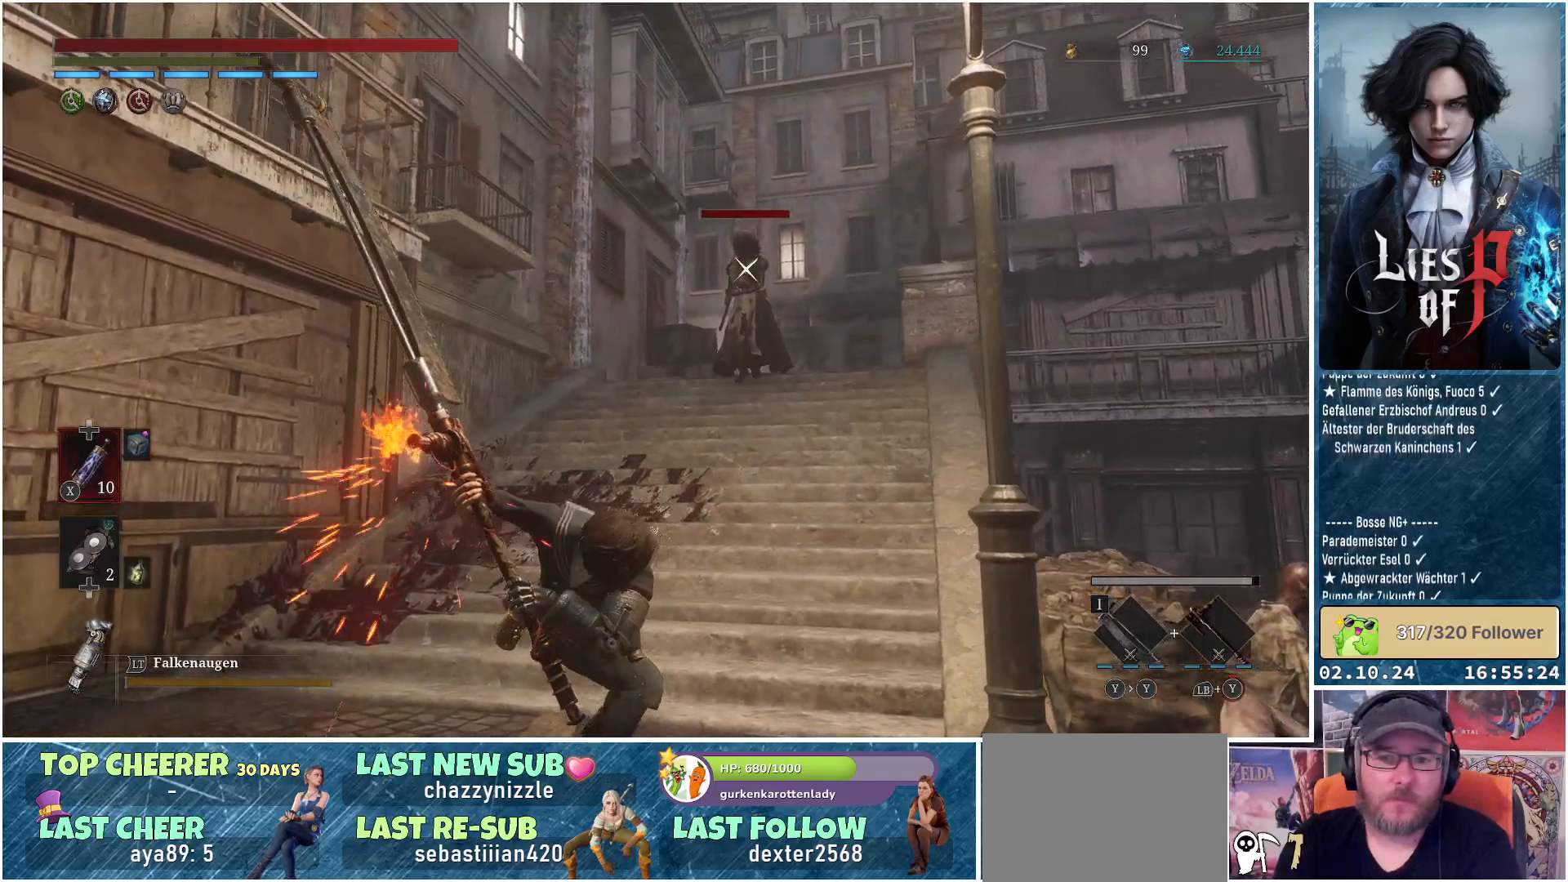
{"buttons": ["R2"], "left_stick": "center", "right_stick": "center", "events": []}
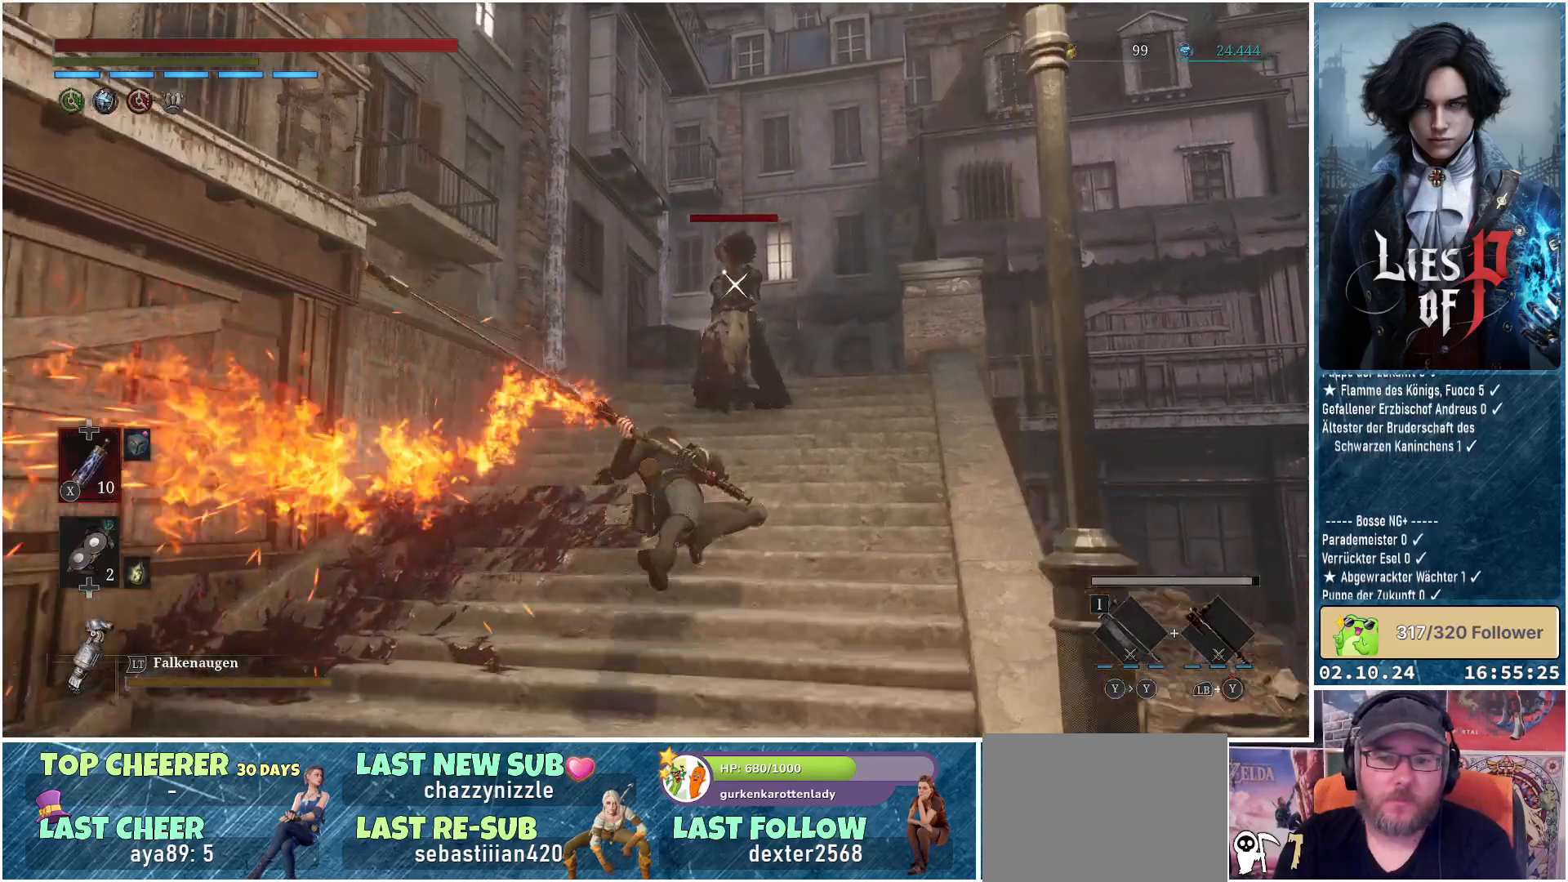
{"buttons": [], "left_stick": "center", "right_stick": "center", "events": [[350, "R2", "up"]]}
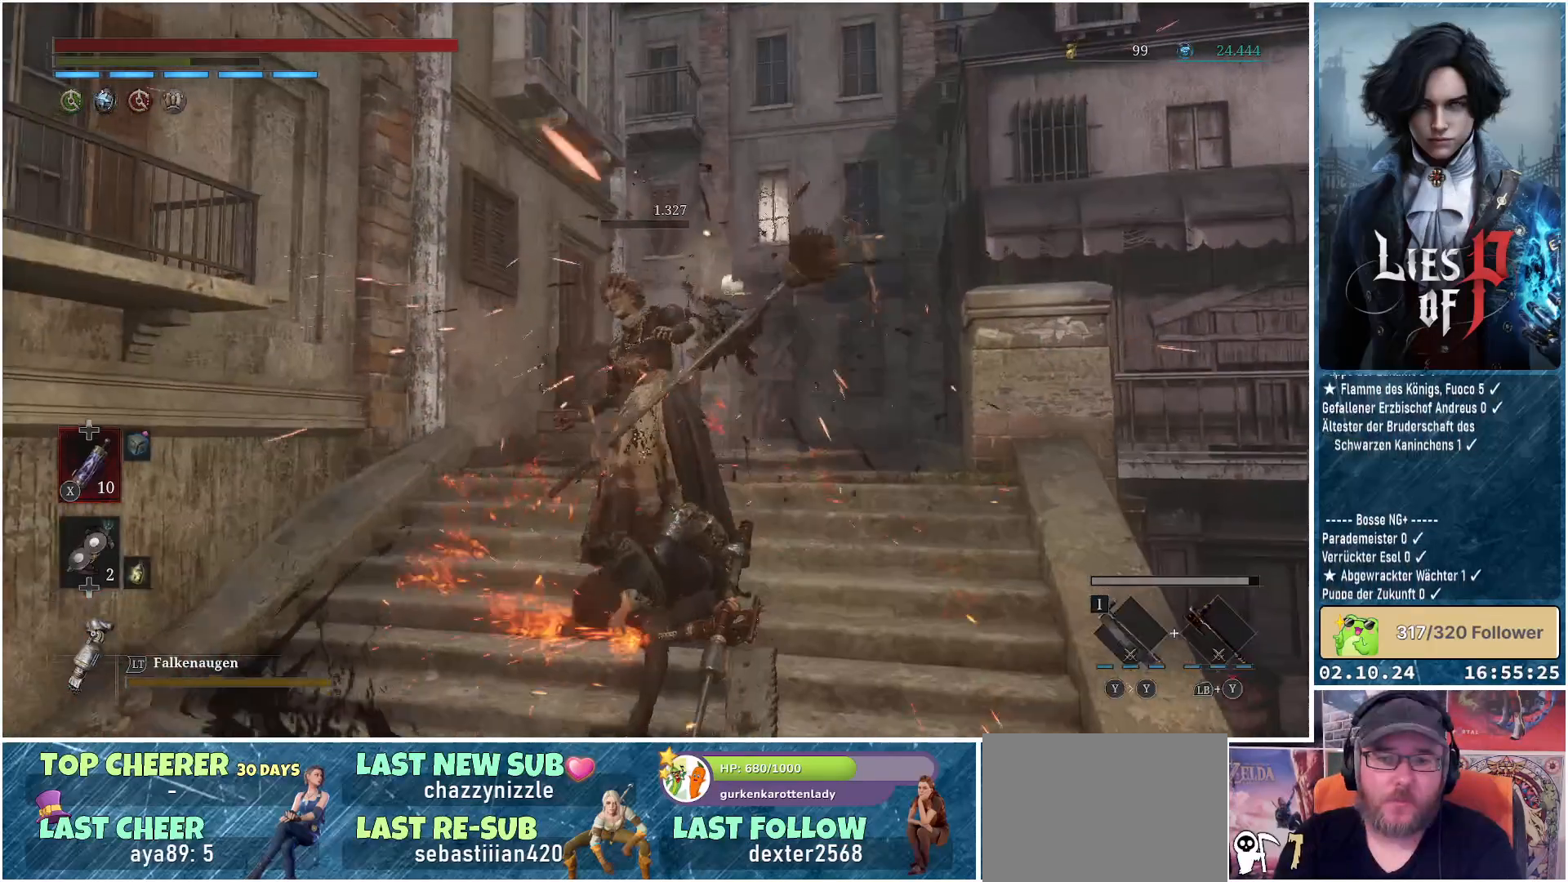
{"buttons": [], "left_stick": "center", "right_stick": "down-right", "events": [[250, "right_stick", "down-right"]]}
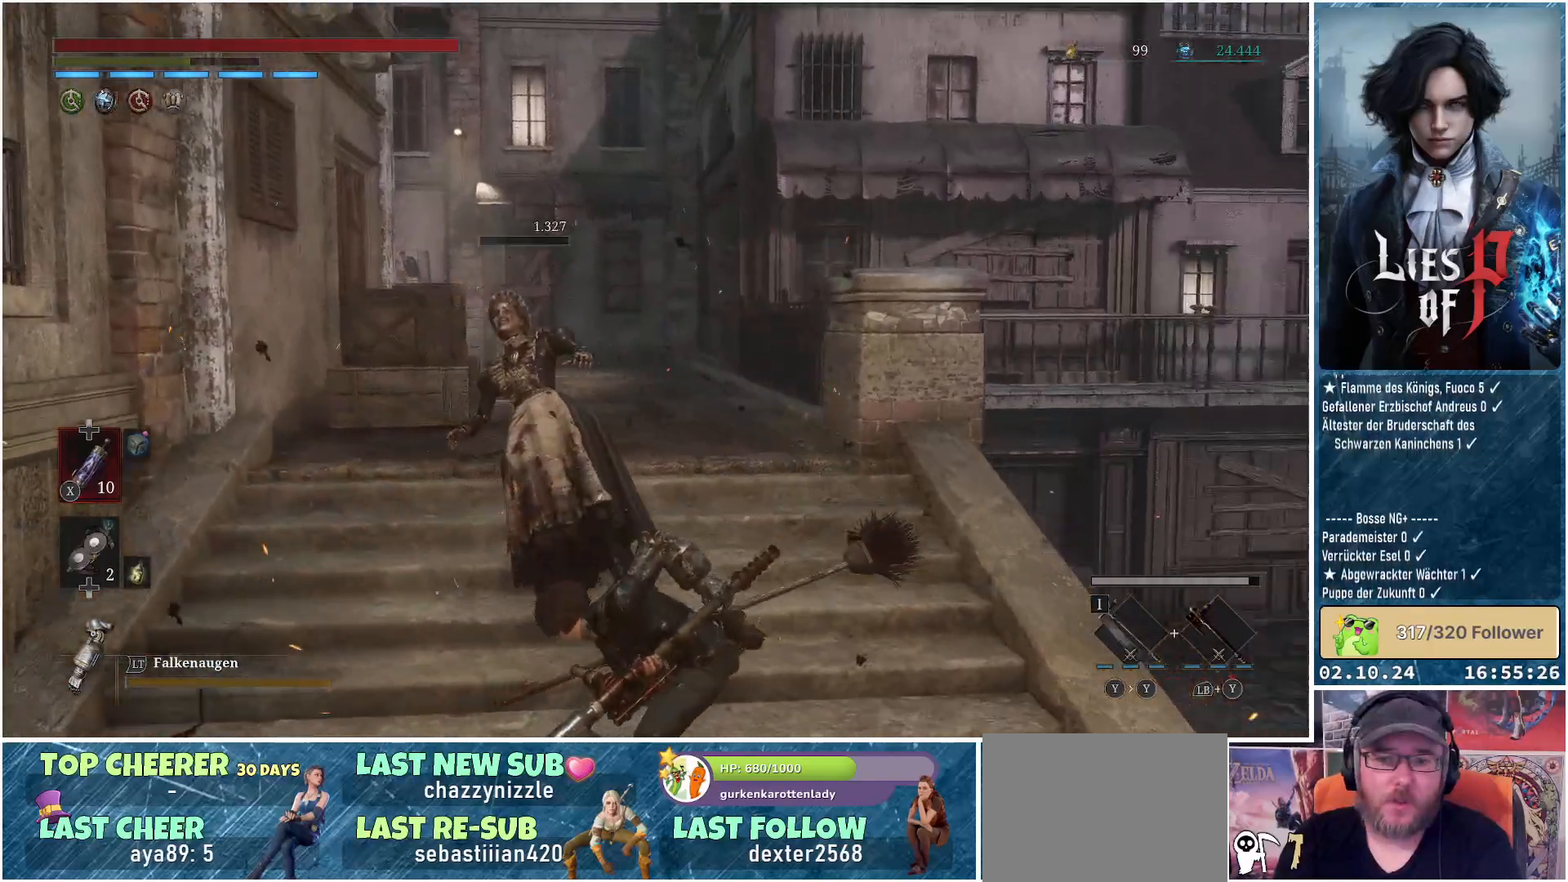
{"buttons": [], "left_stick": "up-right", "right_stick": "center", "events": [[250, "left_stick", "up-right"], [283, "right_stick", "center"]]}
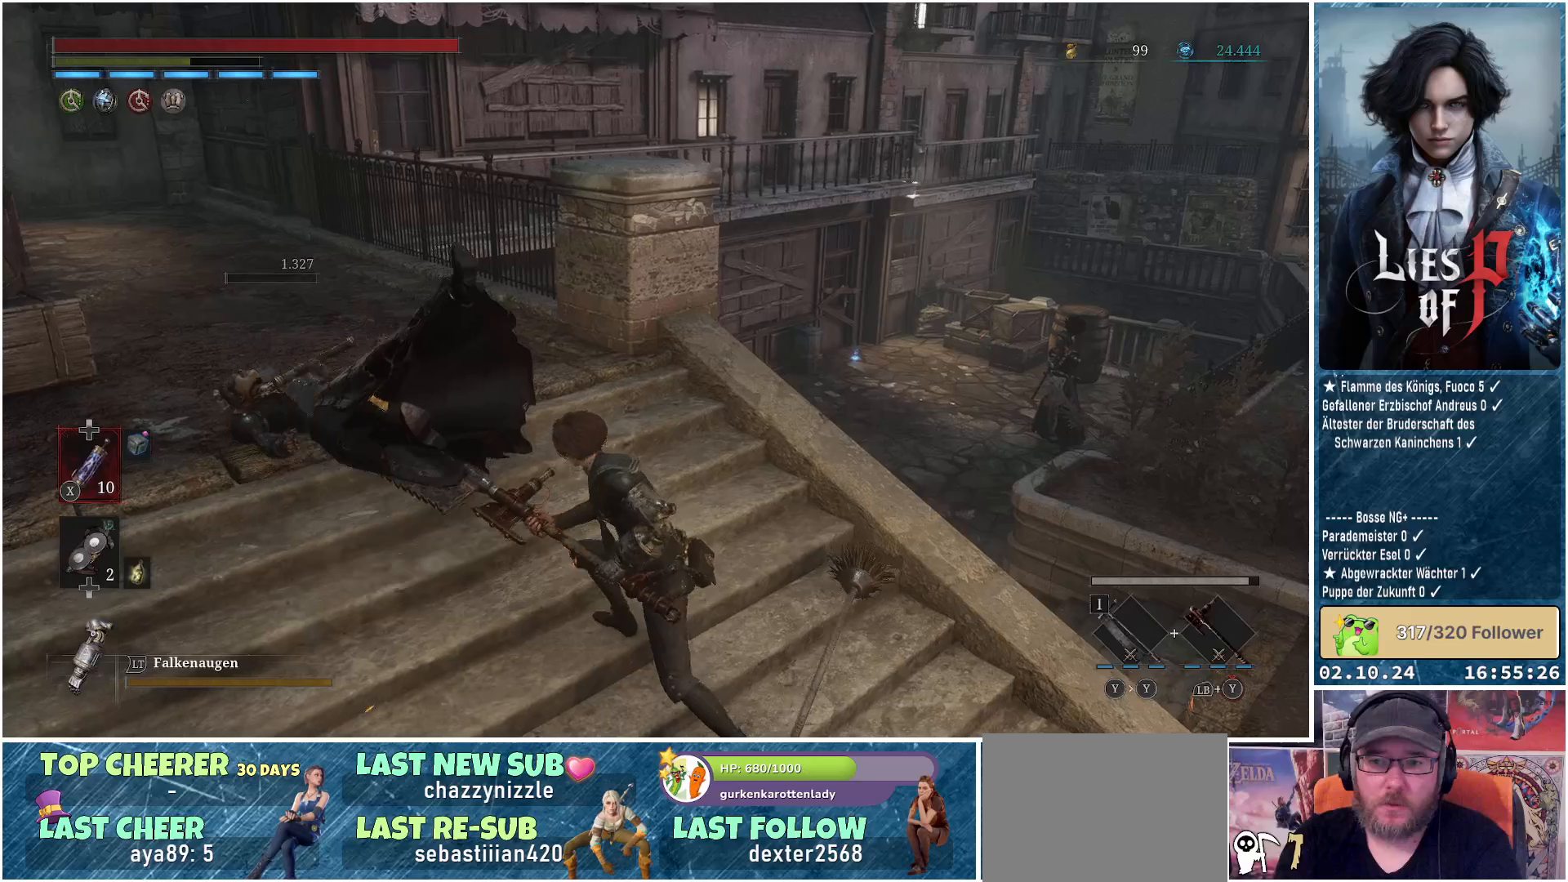
{"buttons": [], "left_stick": "up-right", "right_stick": "center", "events": [[183, "right_stick", "down-right"], [433, "right_stick", "center"]]}
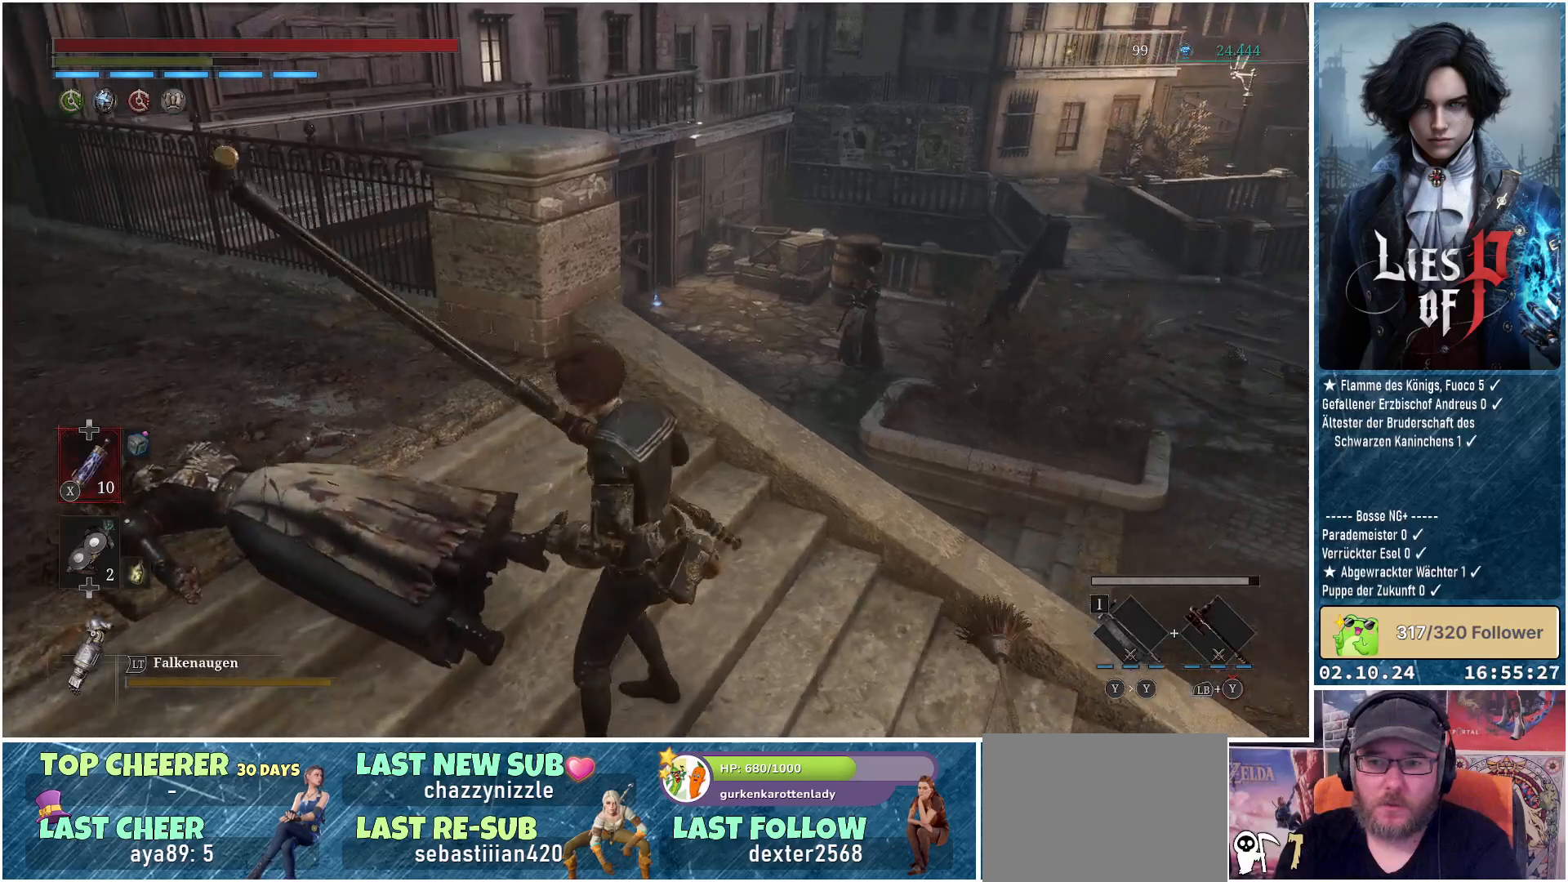
{"buttons": [], "left_stick": "center", "right_stick": "center", "events": [[250, "R3", "down"], [317, "R3", "up"], [467, "left_stick", "center"]]}
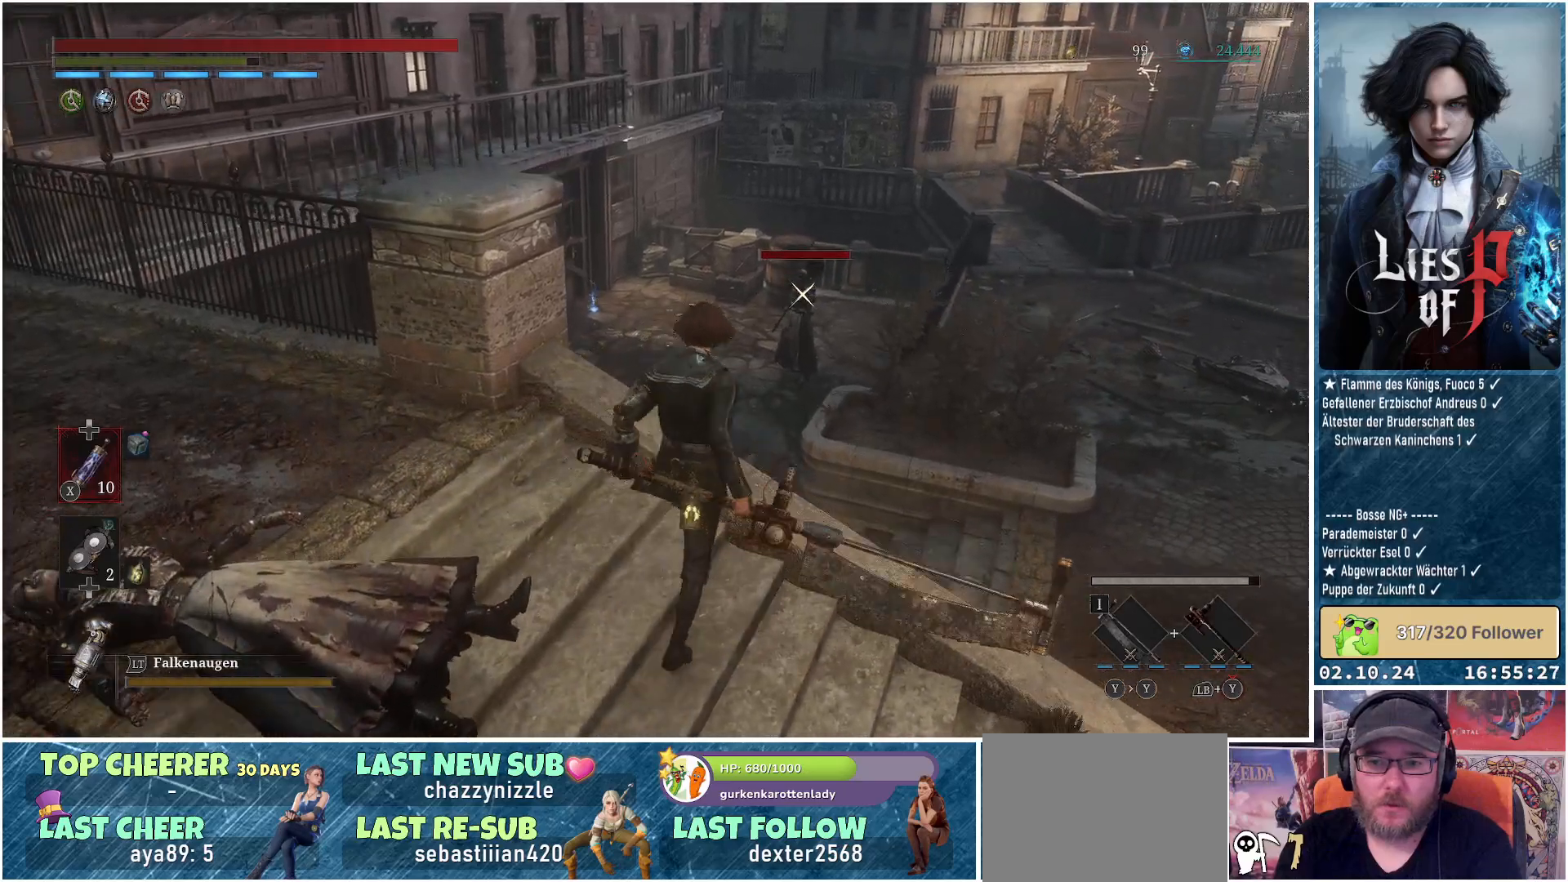
{"buttons": ["A"], "left_stick": "center", "right_stick": "center", "events": [[250, "A", "down"]]}
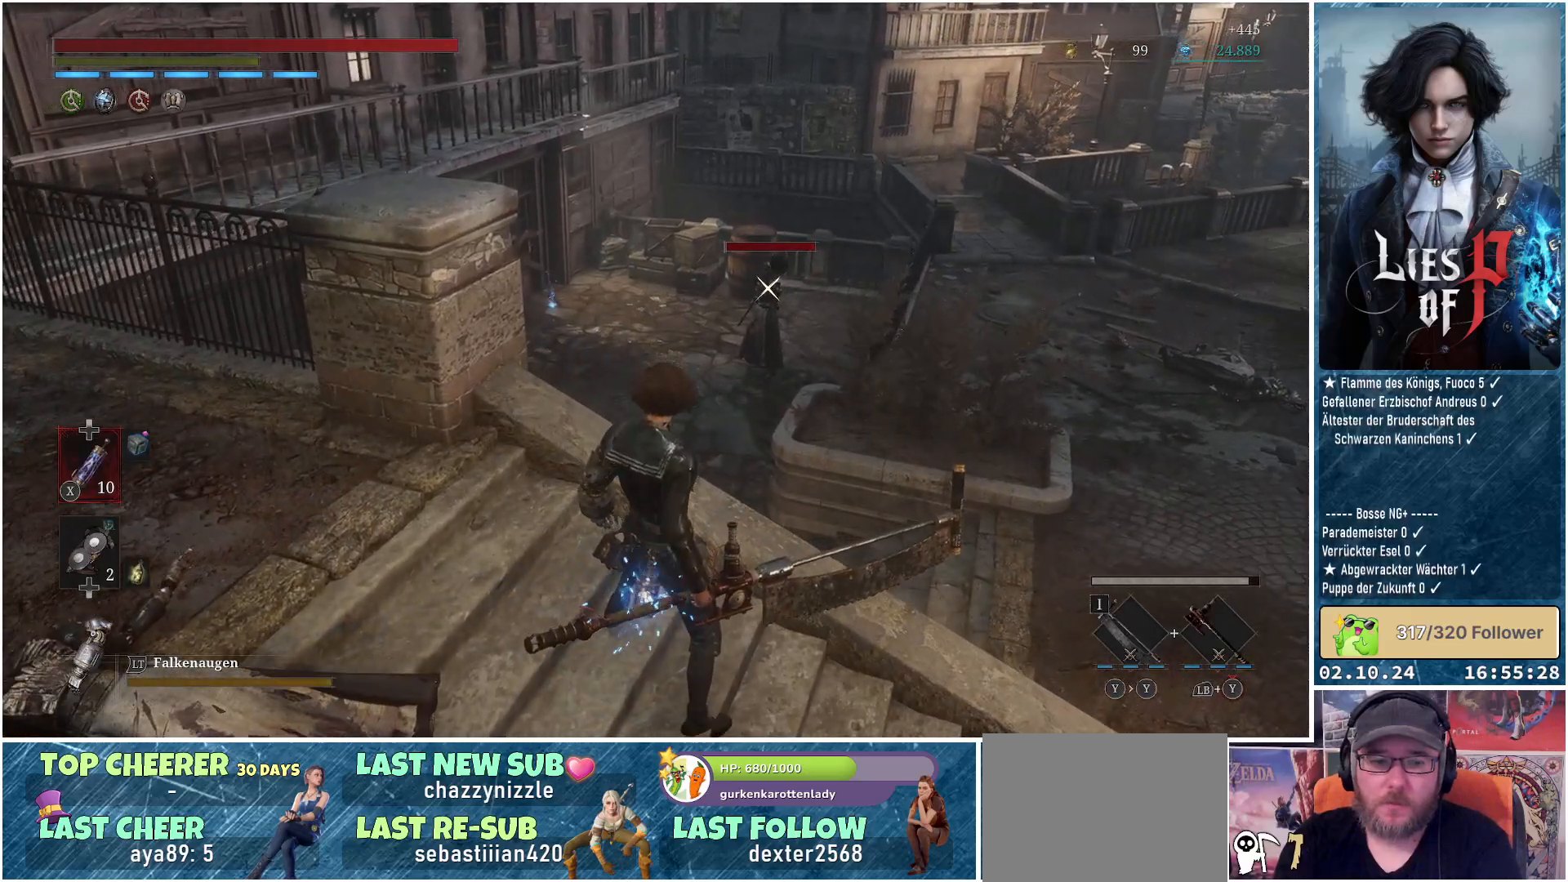
{"buttons": ["A"], "left_stick": "center", "right_stick": "center", "events": []}
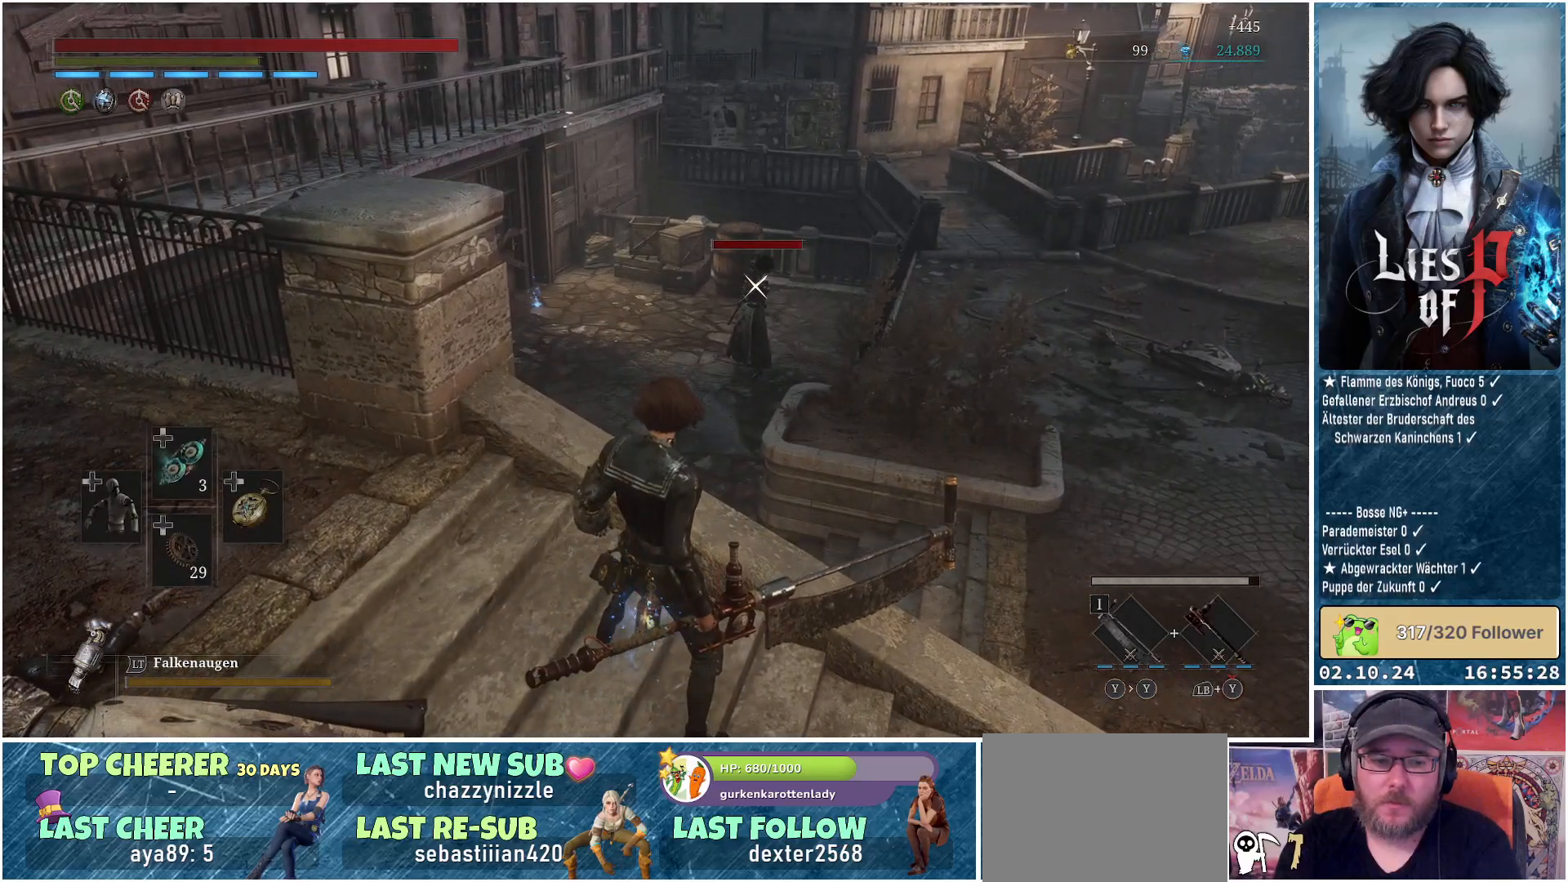
{"buttons": ["A"], "left_stick": "center", "right_stick": "center", "events": [[267, "DPAD_DOWN", "down"], [350, "DPAD_DOWN", "up"]]}
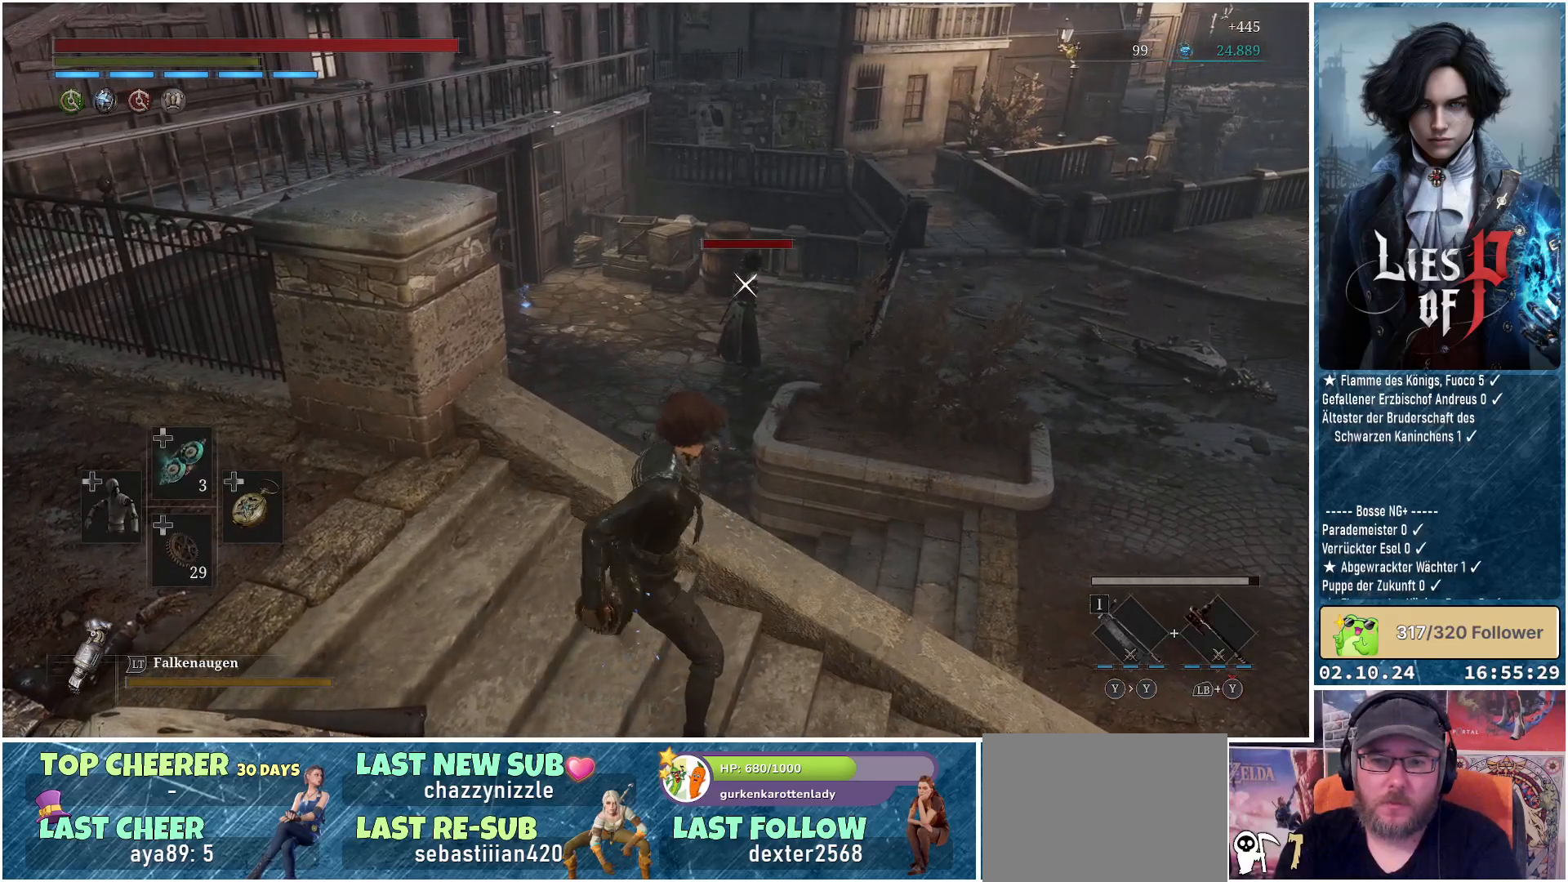
{"buttons": ["A"], "left_stick": "center", "right_stick": "center", "events": []}
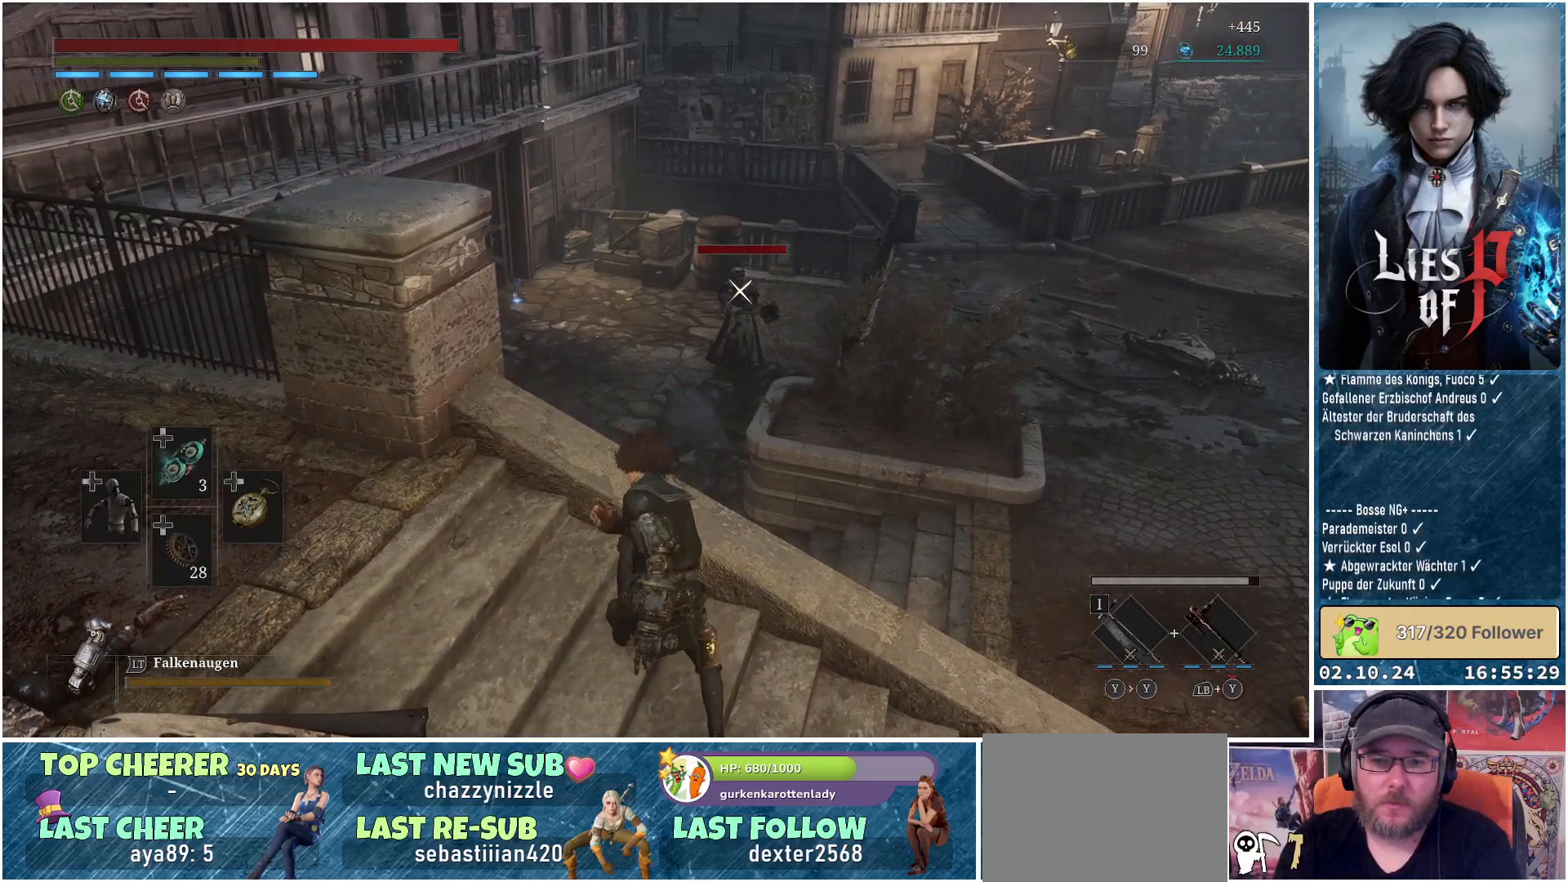
{"buttons": [], "left_stick": "center", "right_stick": "center", "events": [[317, "A", "up"]]}
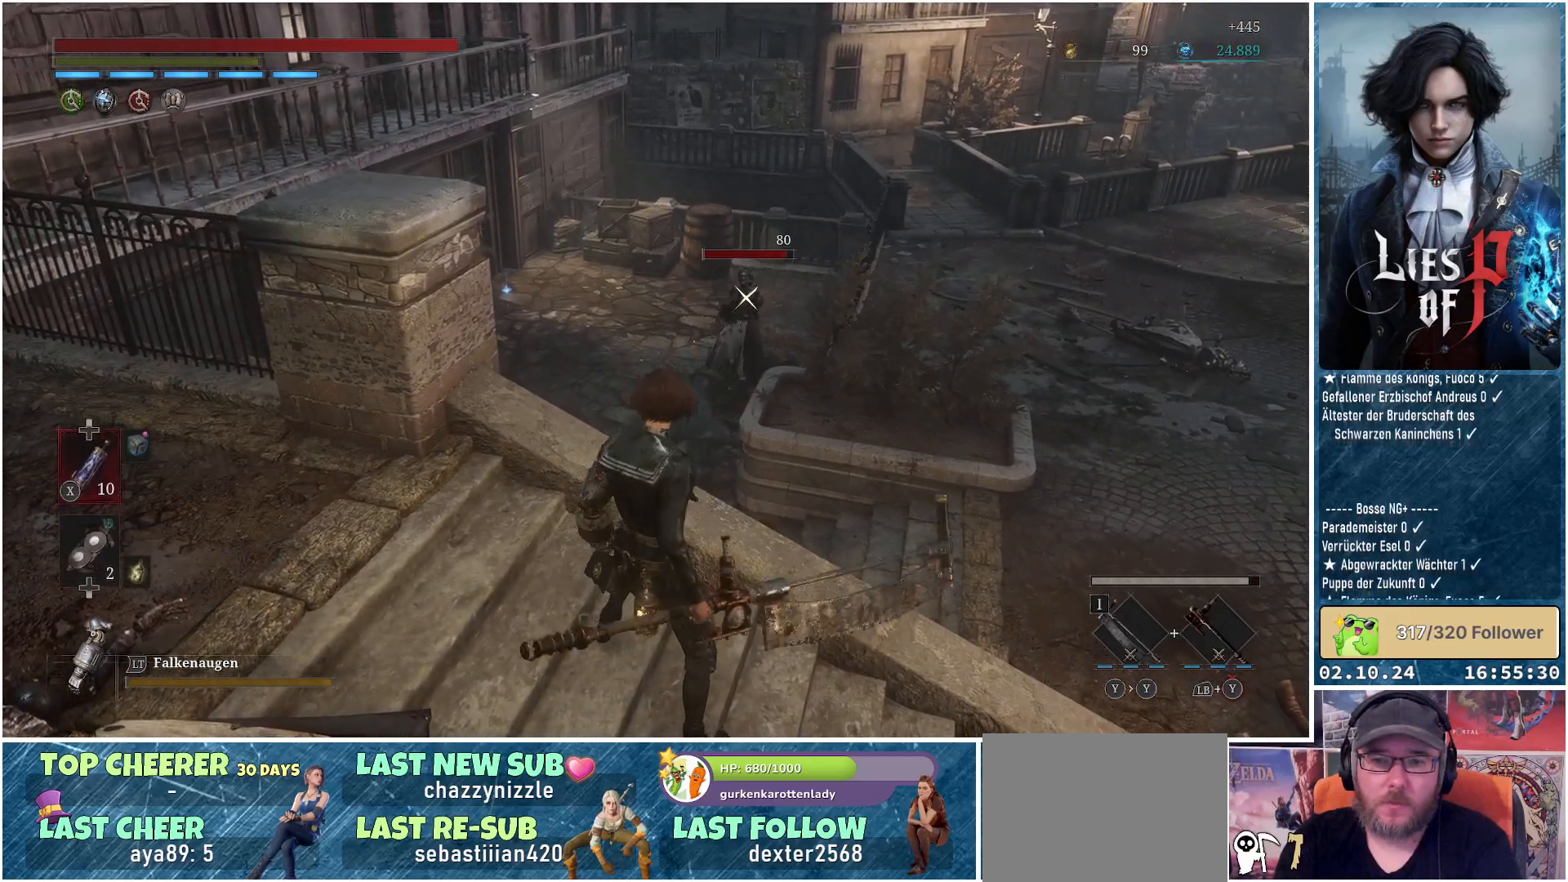
{"buttons": [], "left_stick": "right", "right_stick": "center", "events": [[167, "left_stick", "right"]]}
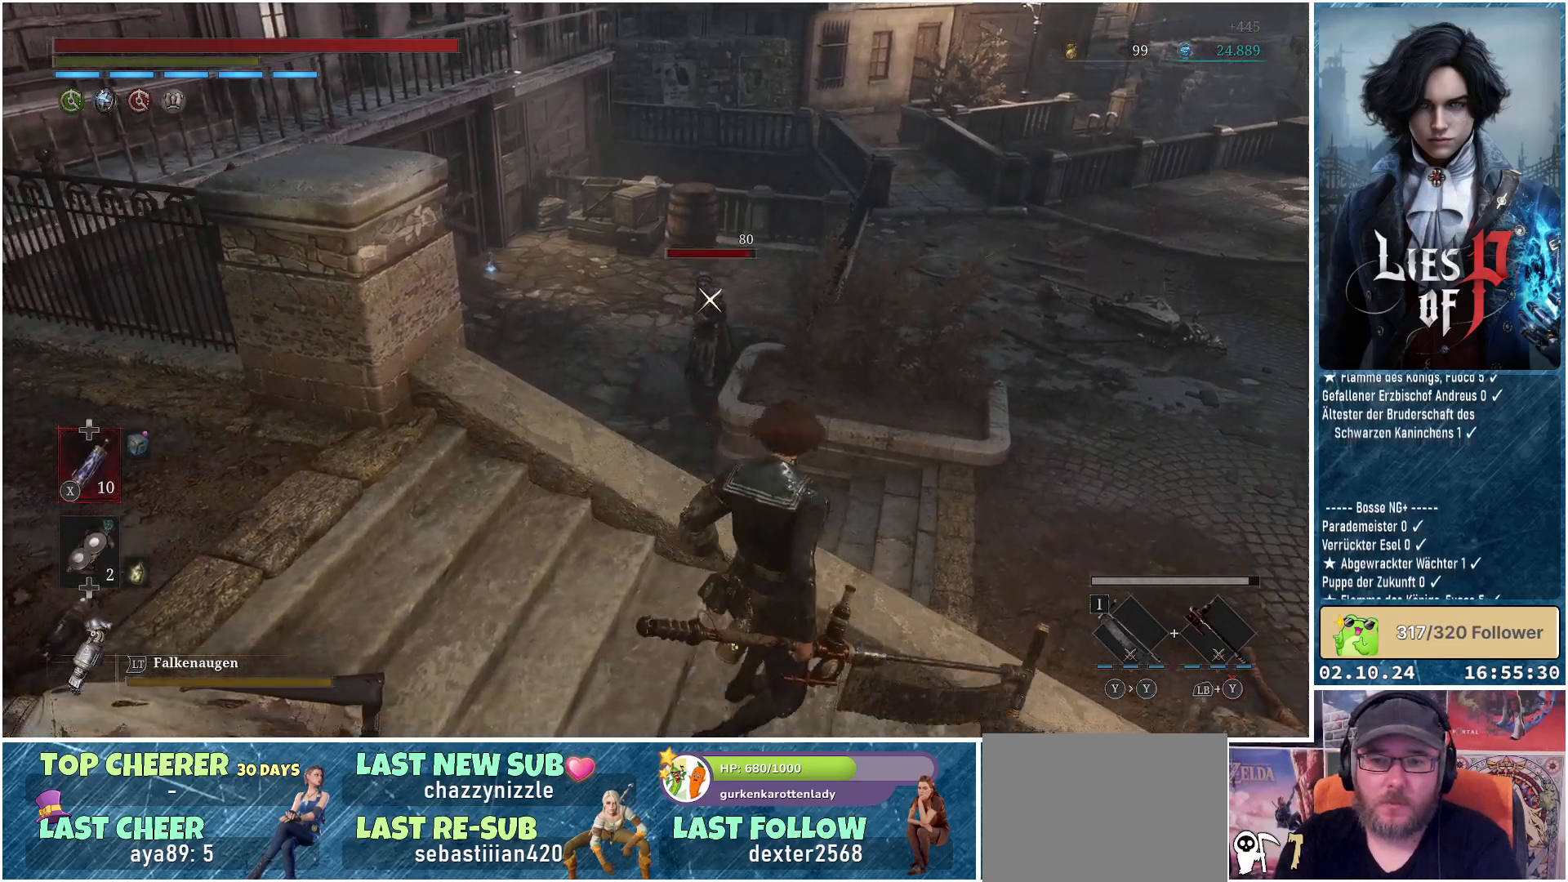
{"buttons": [], "left_stick": "down-right", "right_stick": "center", "events": [[100, "left_stick", "down-right"]]}
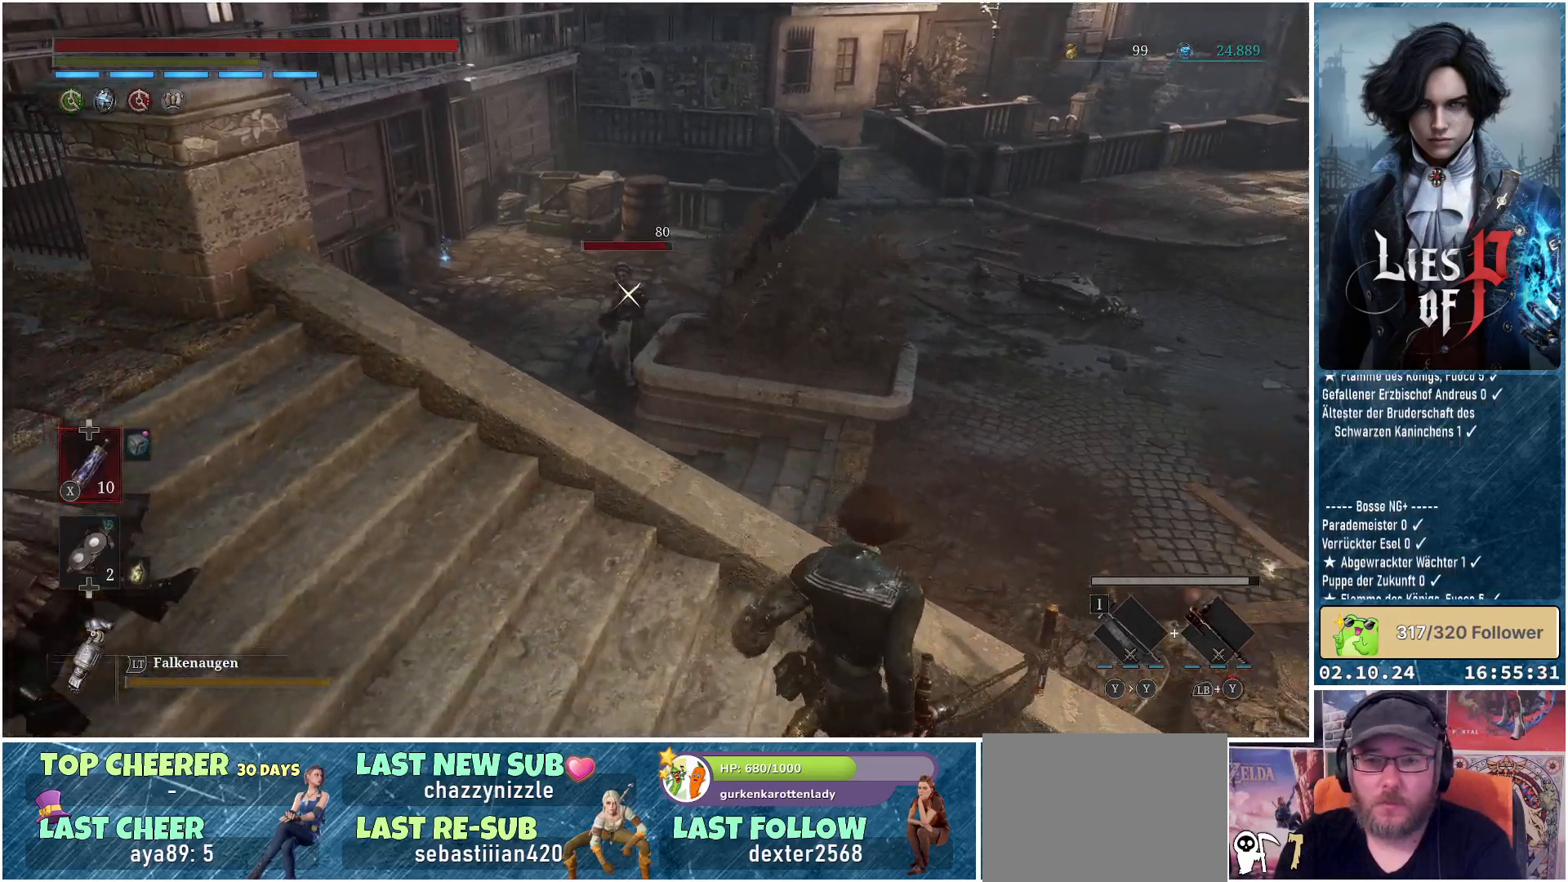
{"buttons": [], "left_stick": "right", "right_stick": "center", "events": [[183, "left_stick", "right"]]}
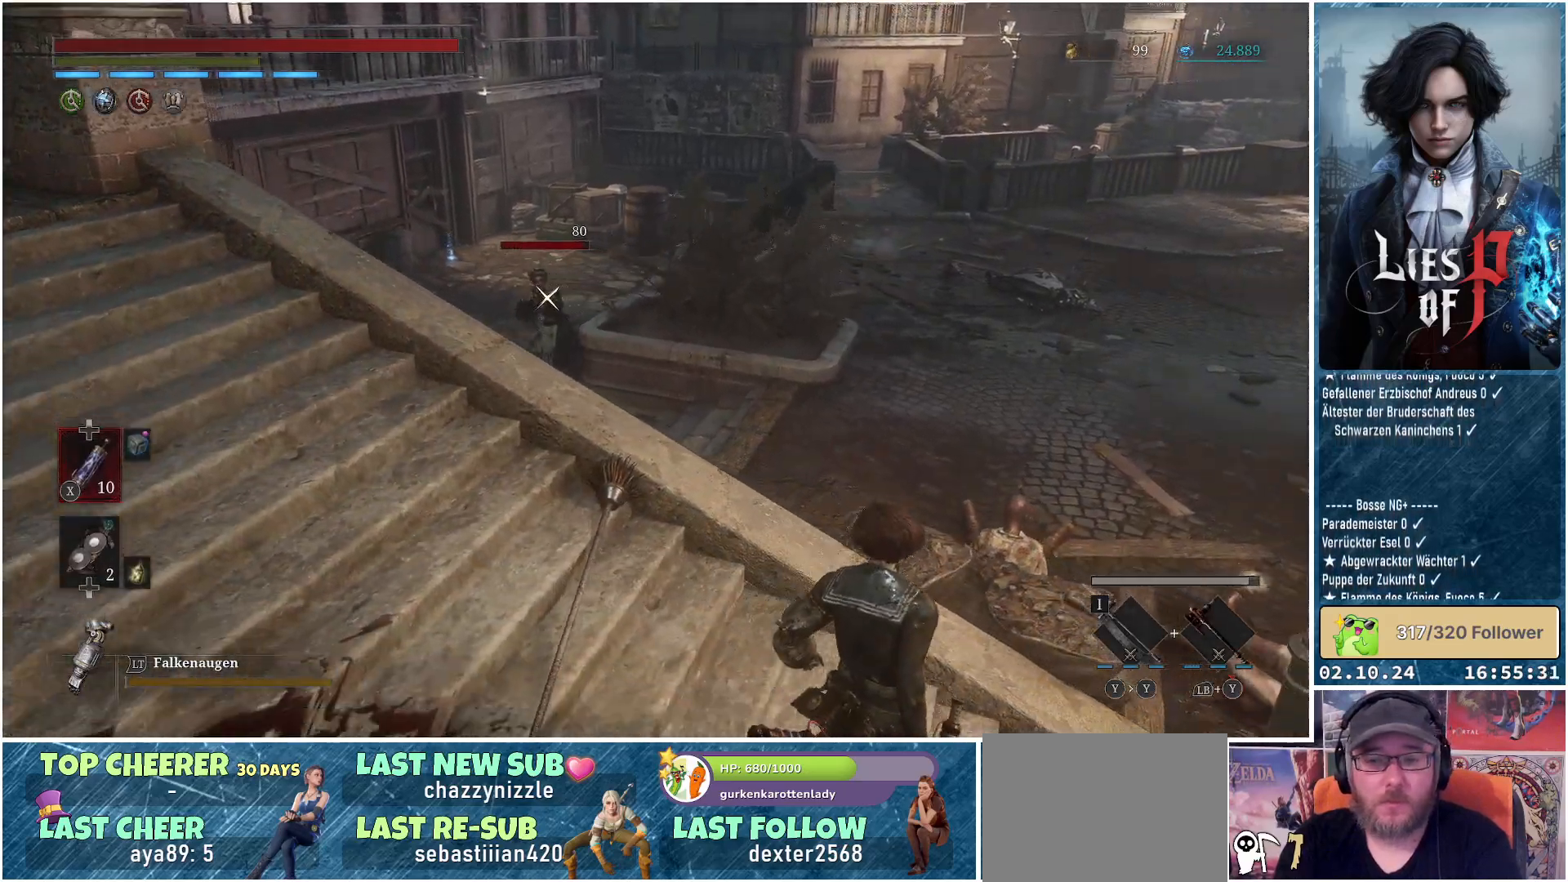
{"buttons": [], "left_stick": "right", "right_stick": "center", "events": []}
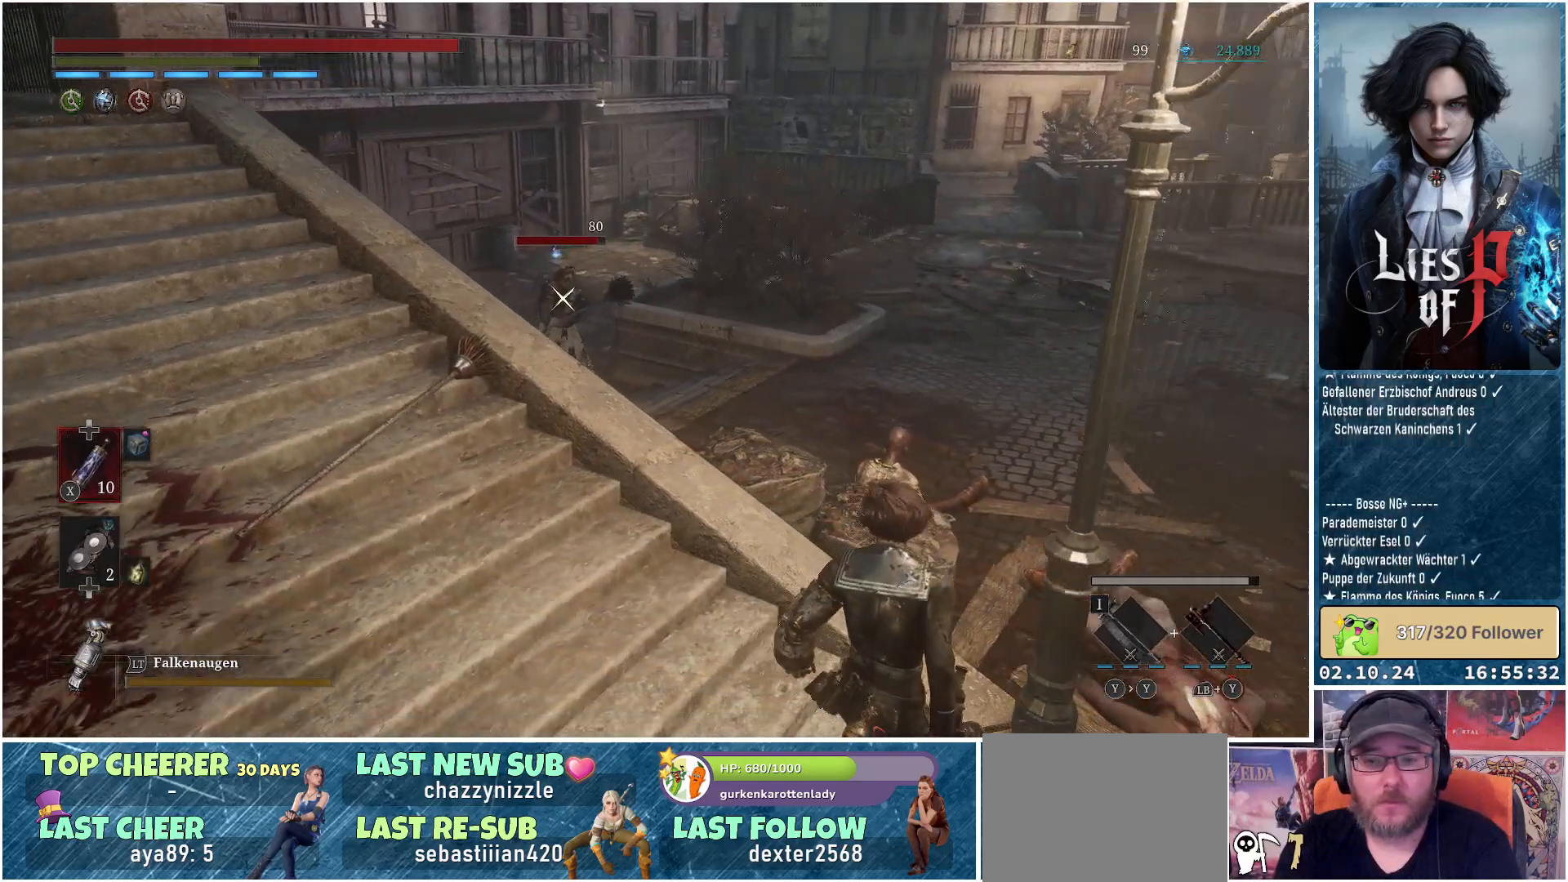
{"buttons": [], "left_stick": "right", "right_stick": "center", "events": []}
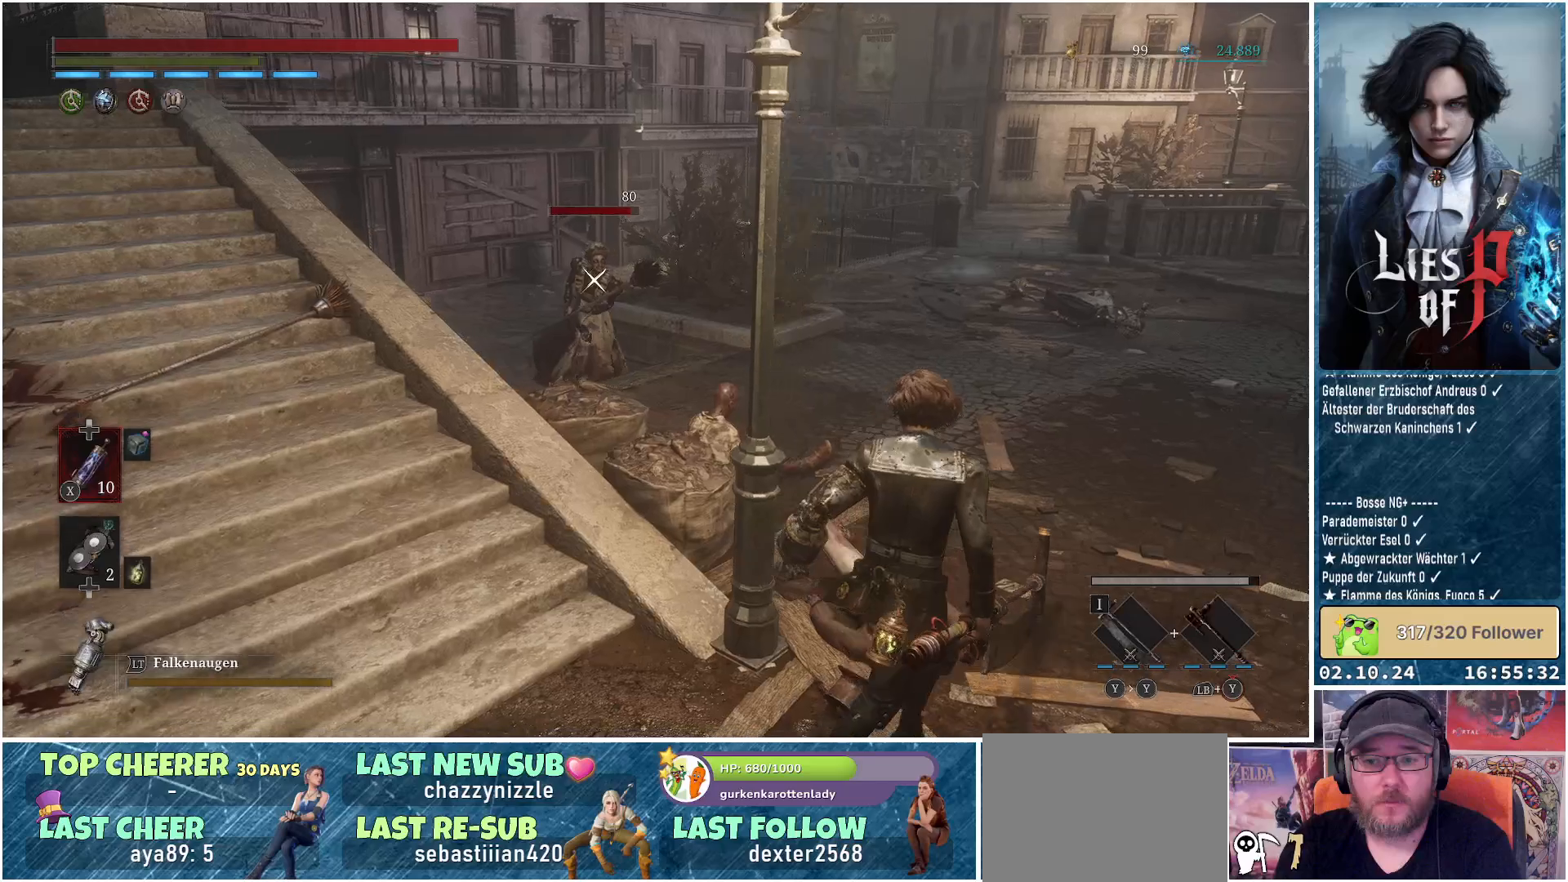
{"buttons": [], "left_stick": "right", "right_stick": "center", "events": []}
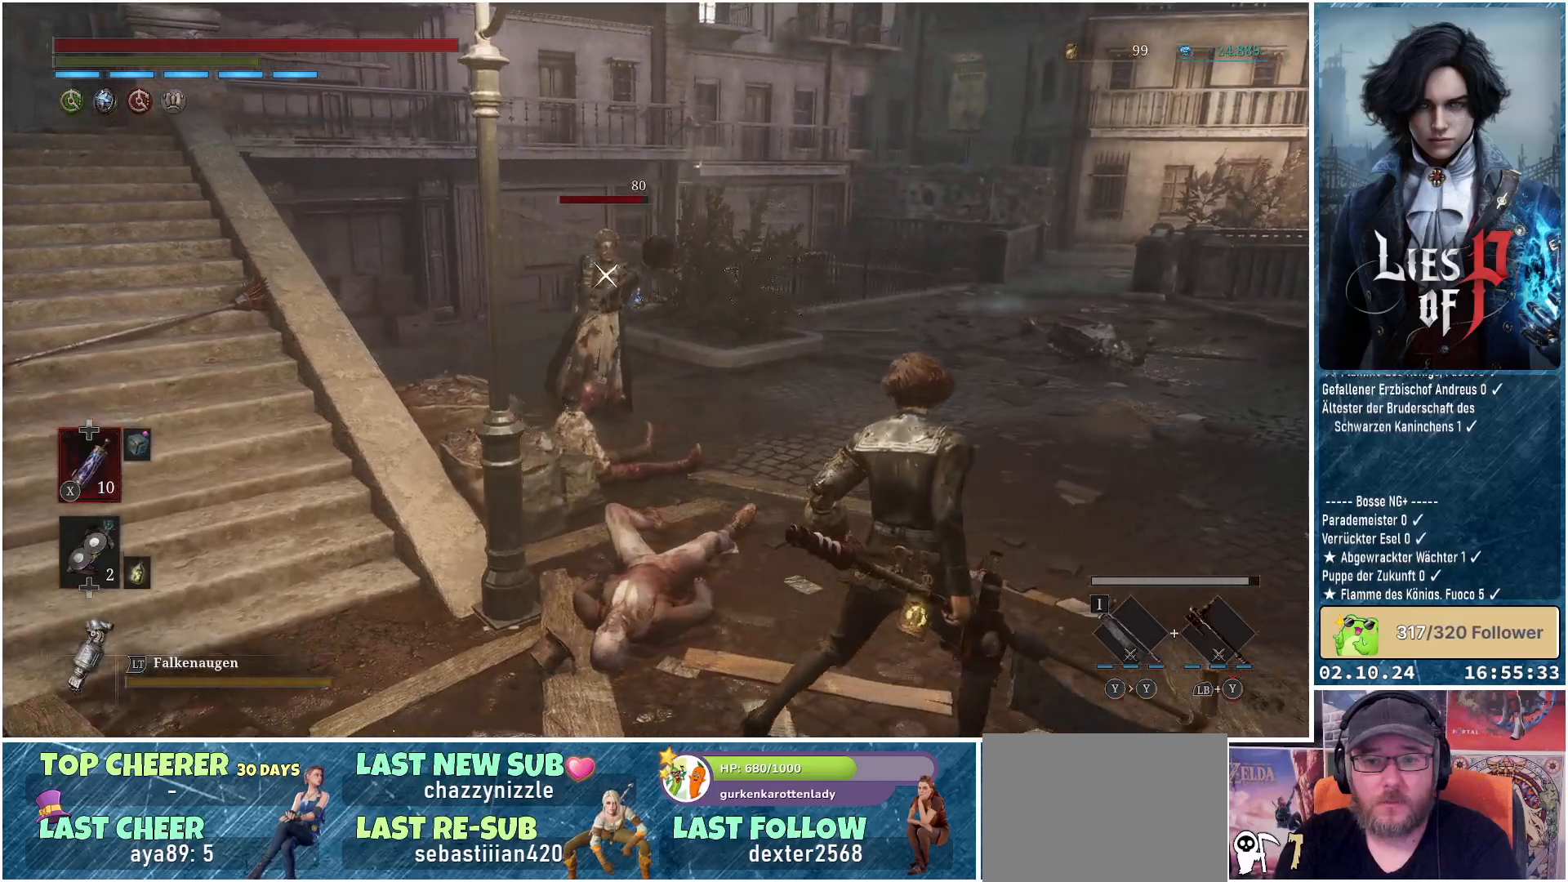
{"buttons": [], "left_stick": "up-right", "right_stick": "center", "events": [[200, "left_stick", "up-right"], [350, "R1", "down"], [483, "R1", "up"]]}
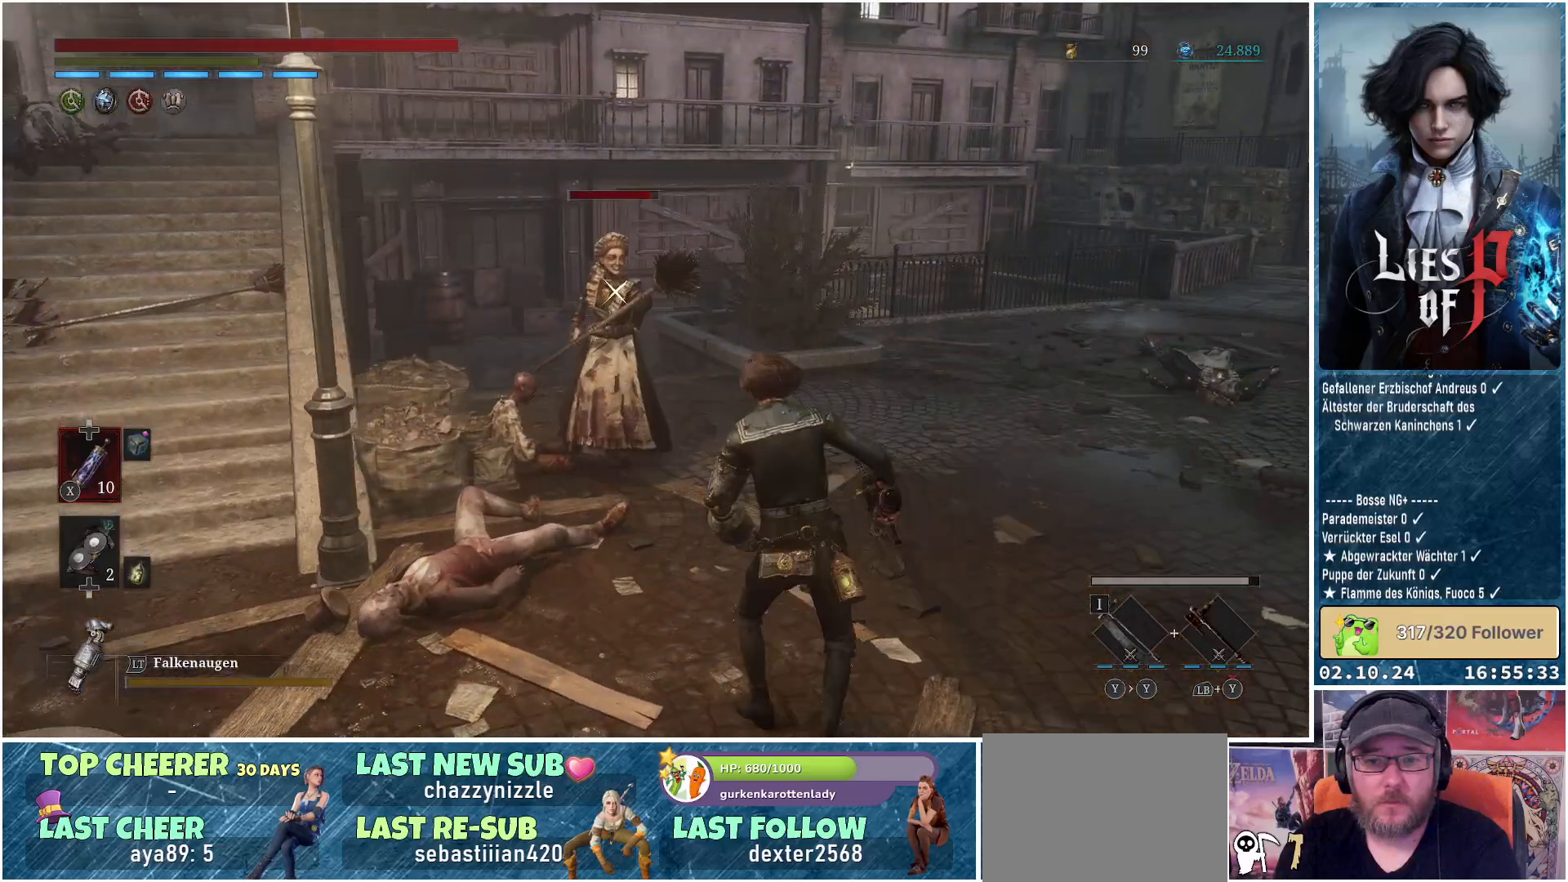
{"buttons": [], "left_stick": "center", "right_stick": "center", "events": [[83, "left_stick", "center"]]}
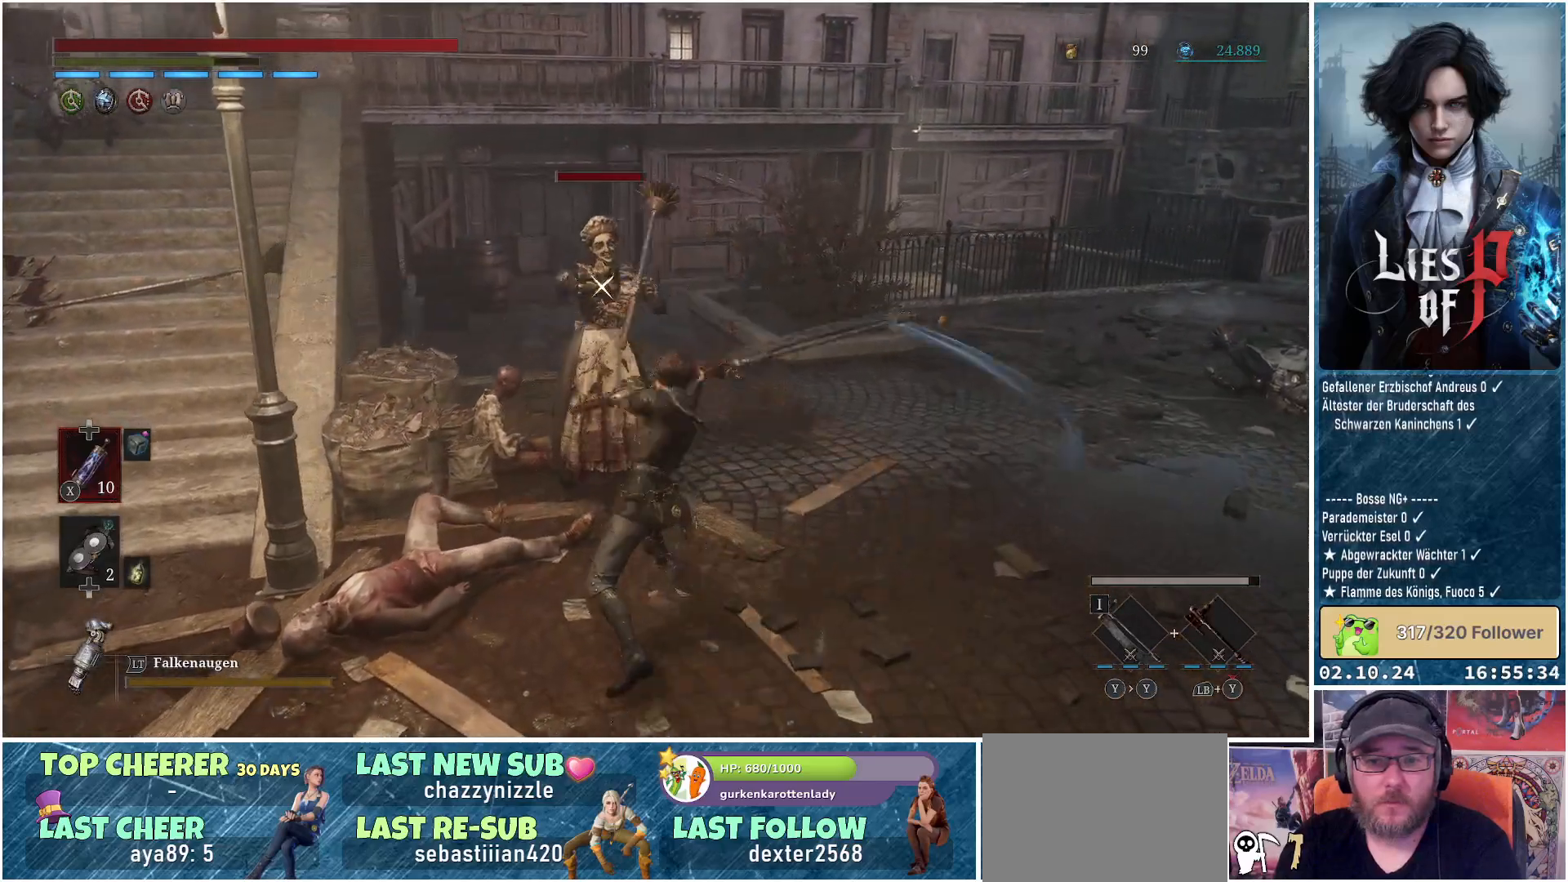
{"buttons": [], "left_stick": "center", "right_stick": "center", "events": [[283, "R1", "down"], [467, "R1", "up"]]}
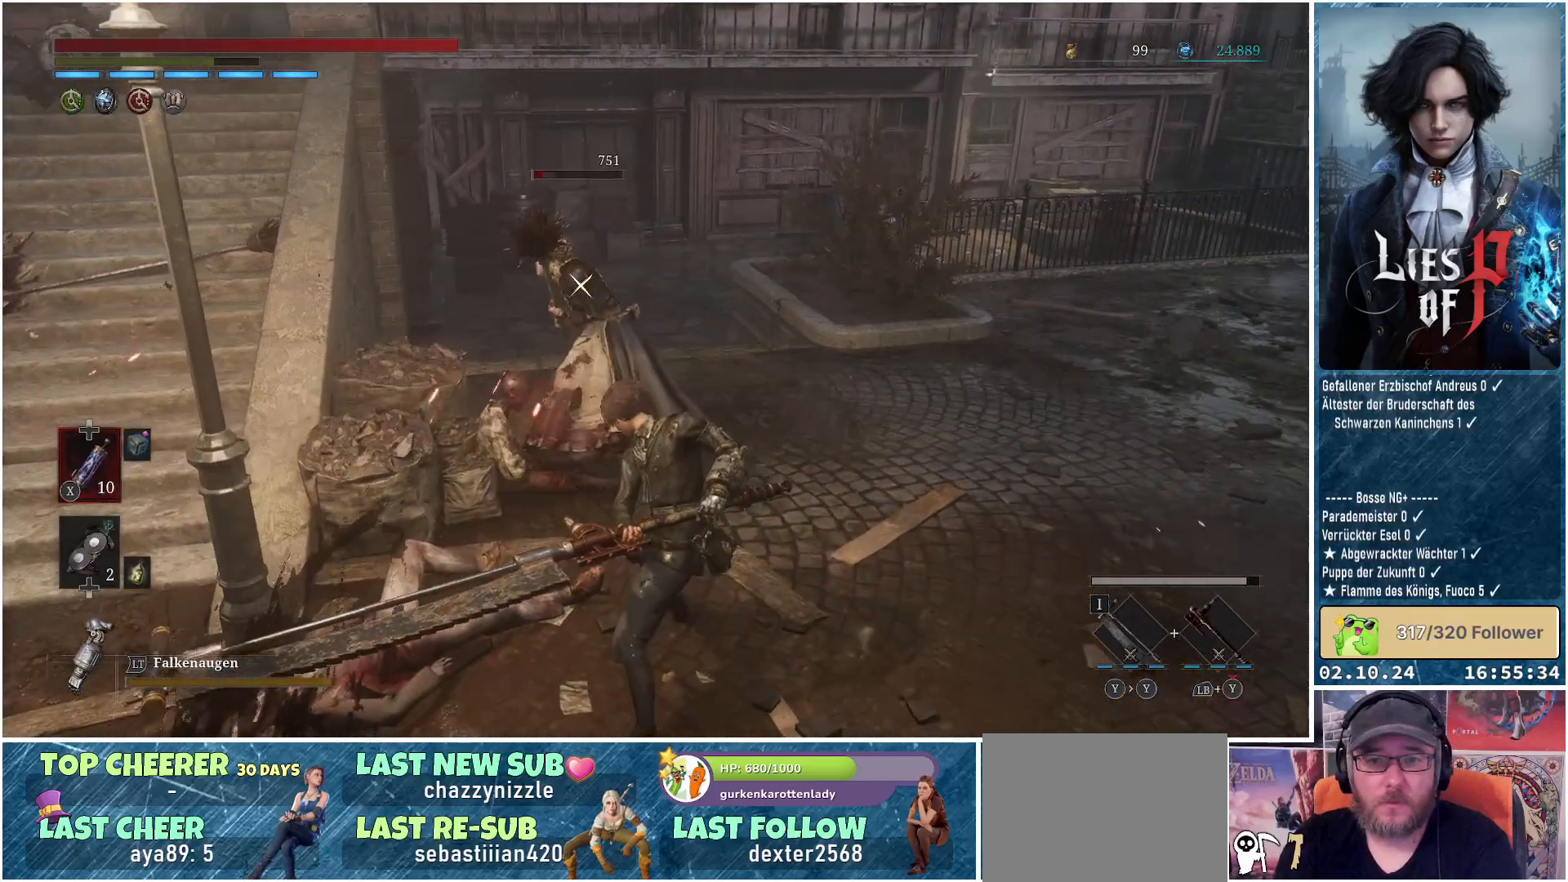
{"buttons": [], "left_stick": "center", "right_stick": "center", "events": []}
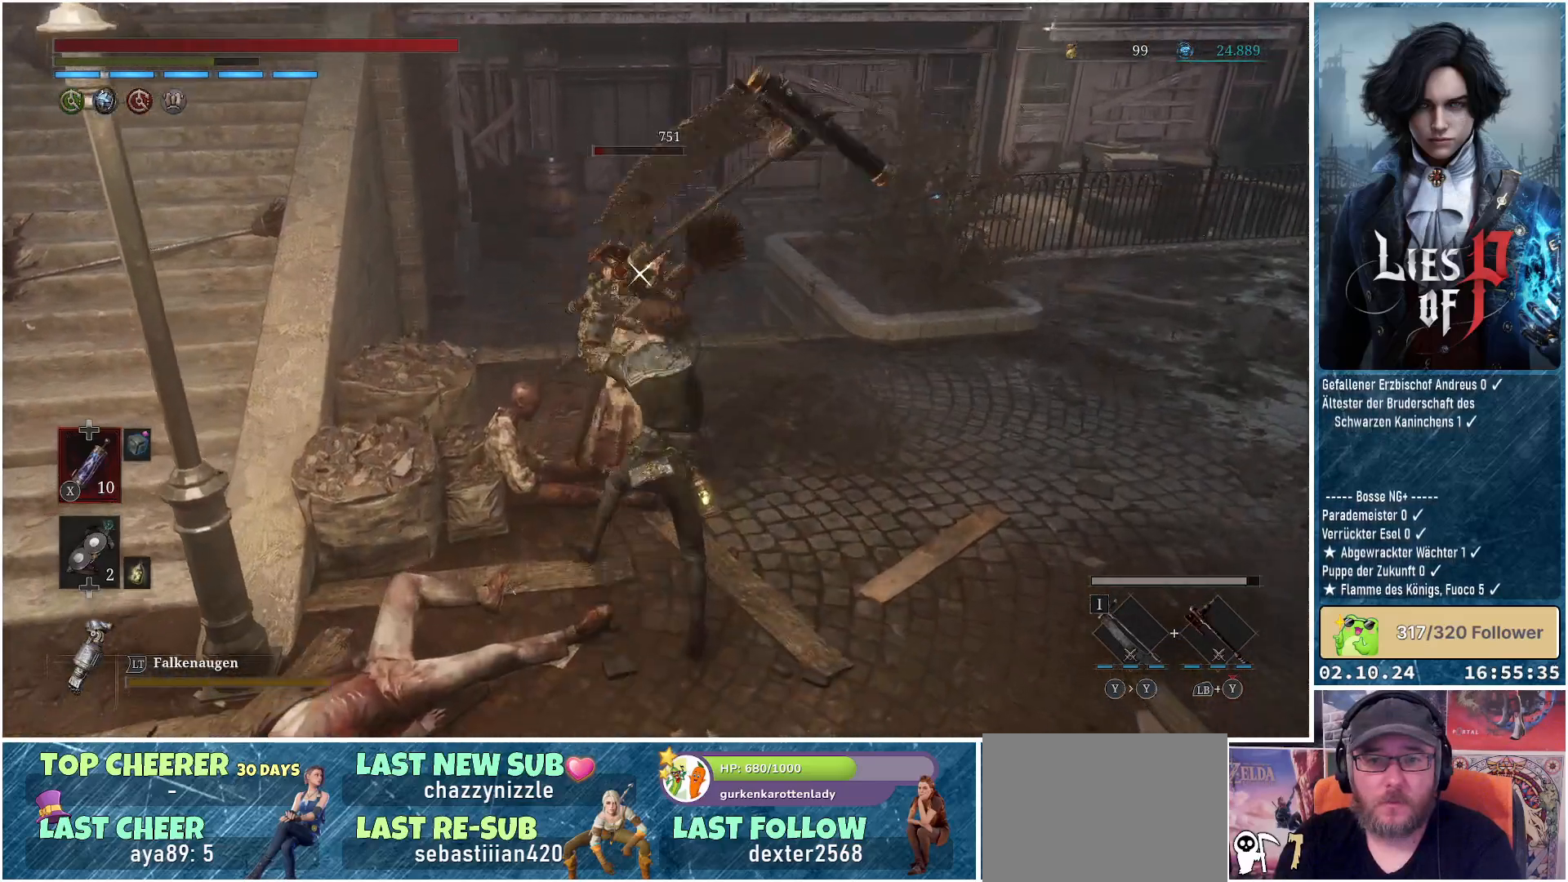
{"buttons": [], "left_stick": "up", "right_stick": "center", "events": [[433, "left_stick", "up"]]}
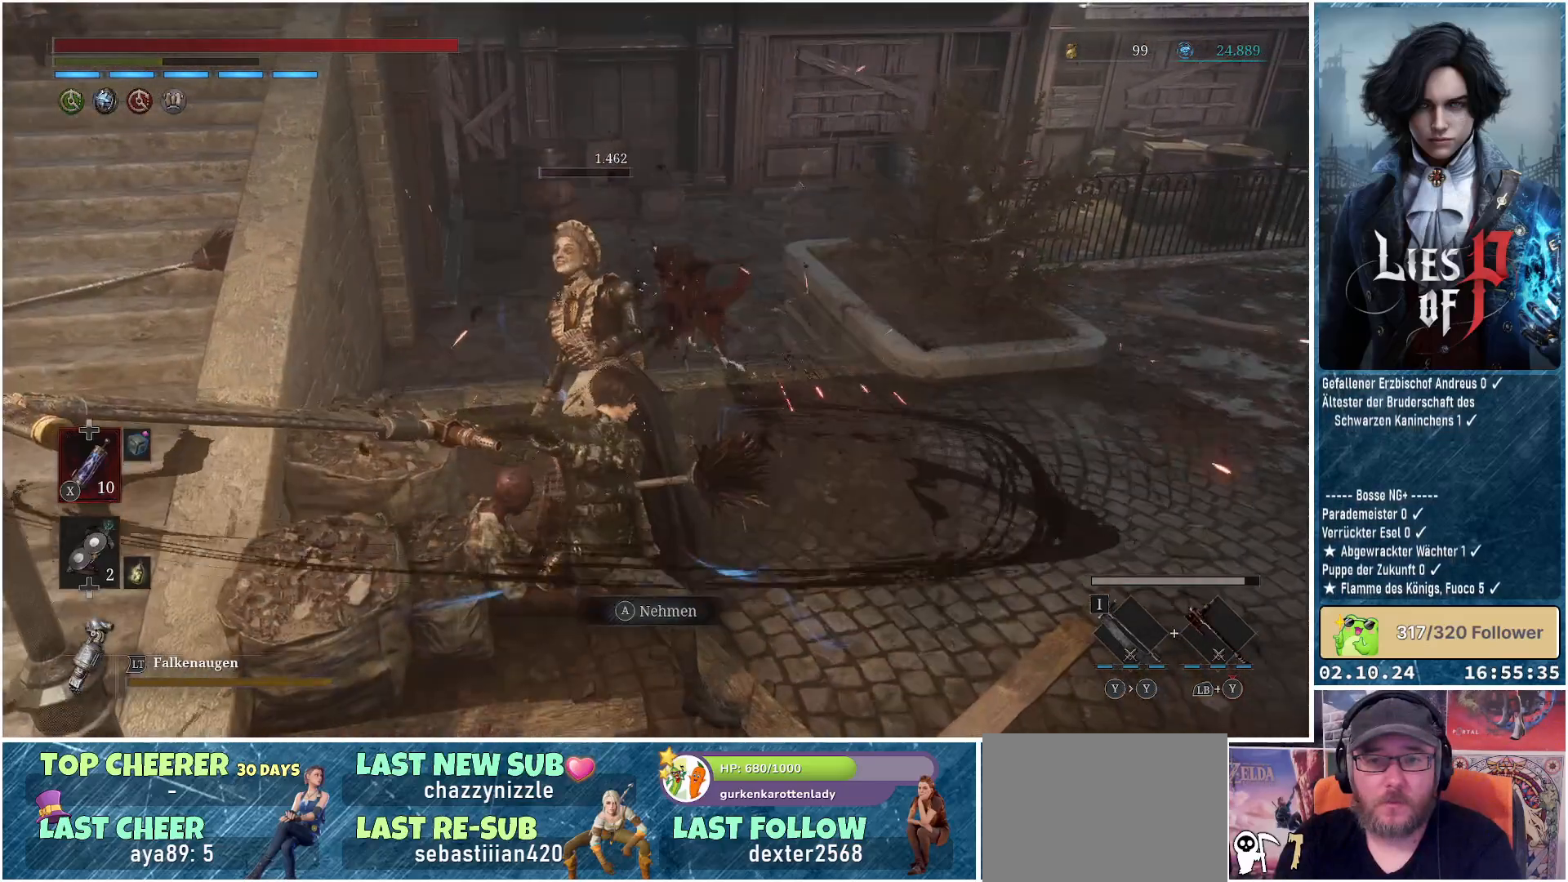
{"buttons": [], "left_stick": "up", "right_stick": "center", "events": []}
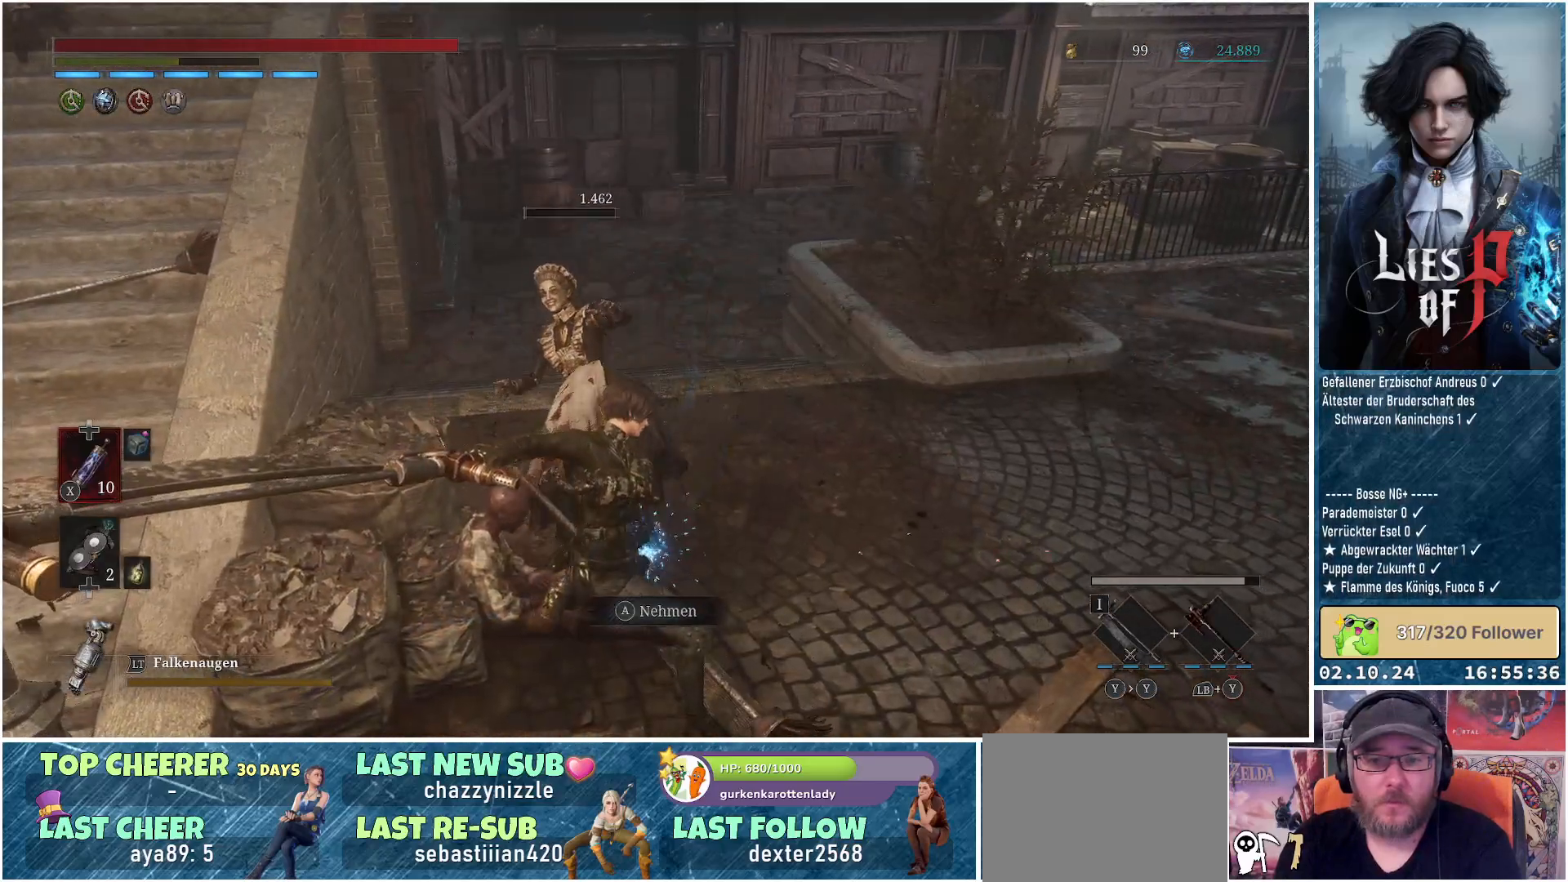
{"buttons": [], "left_stick": "up", "right_stick": "center", "events": []}
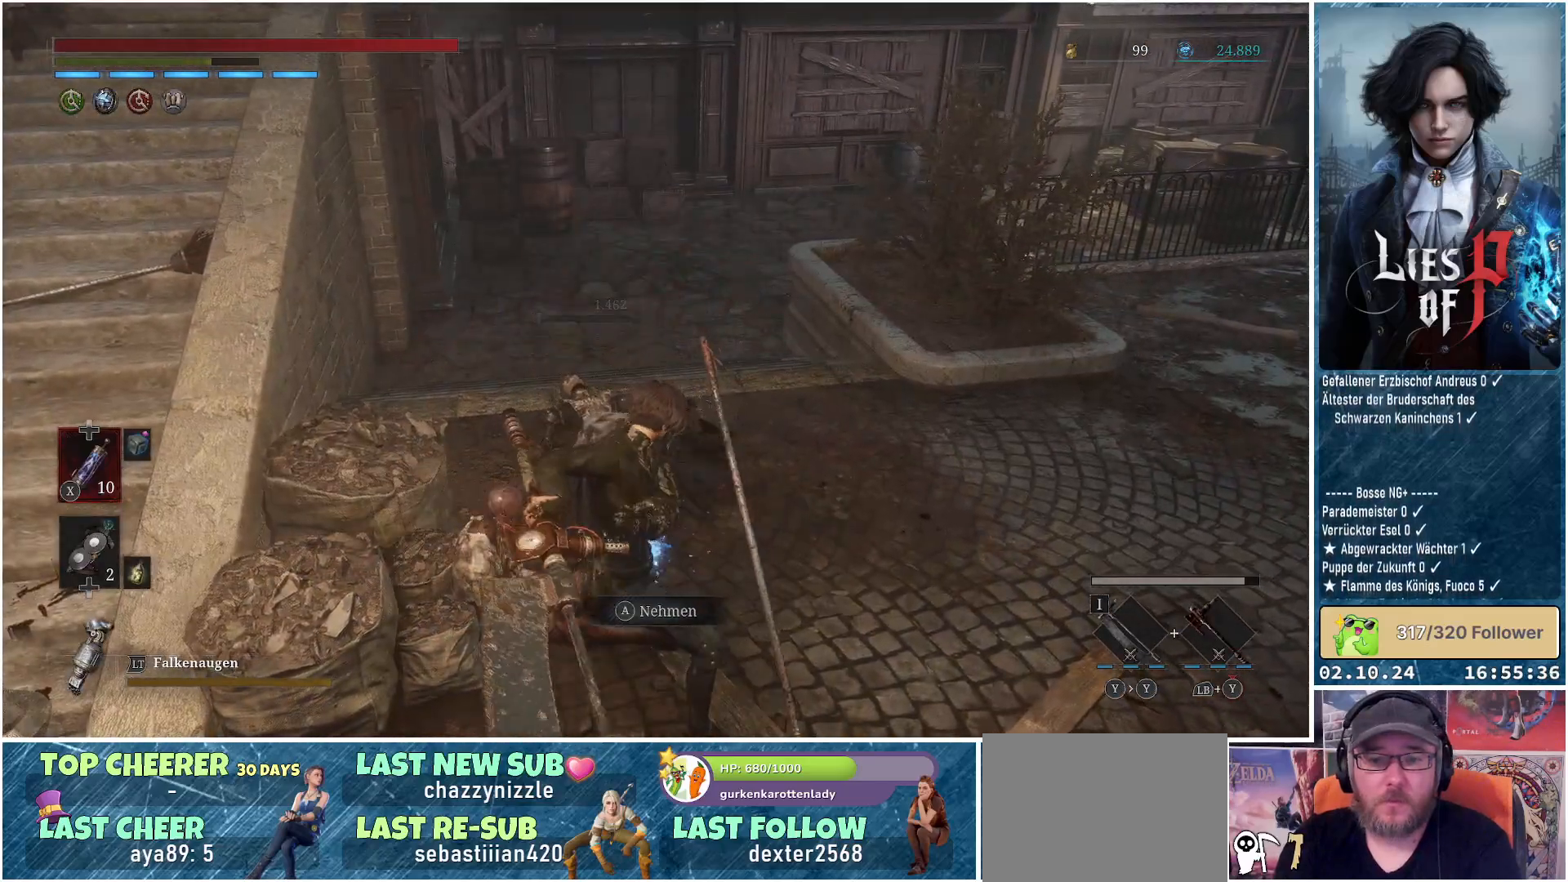
{"buttons": ["A"], "left_stick": "up", "right_stick": "center", "events": [[133, "A", "down"], [250, "A", "up"], [333, "A", "down"], [417, "A", "up"], [500, "A", "down"]]}
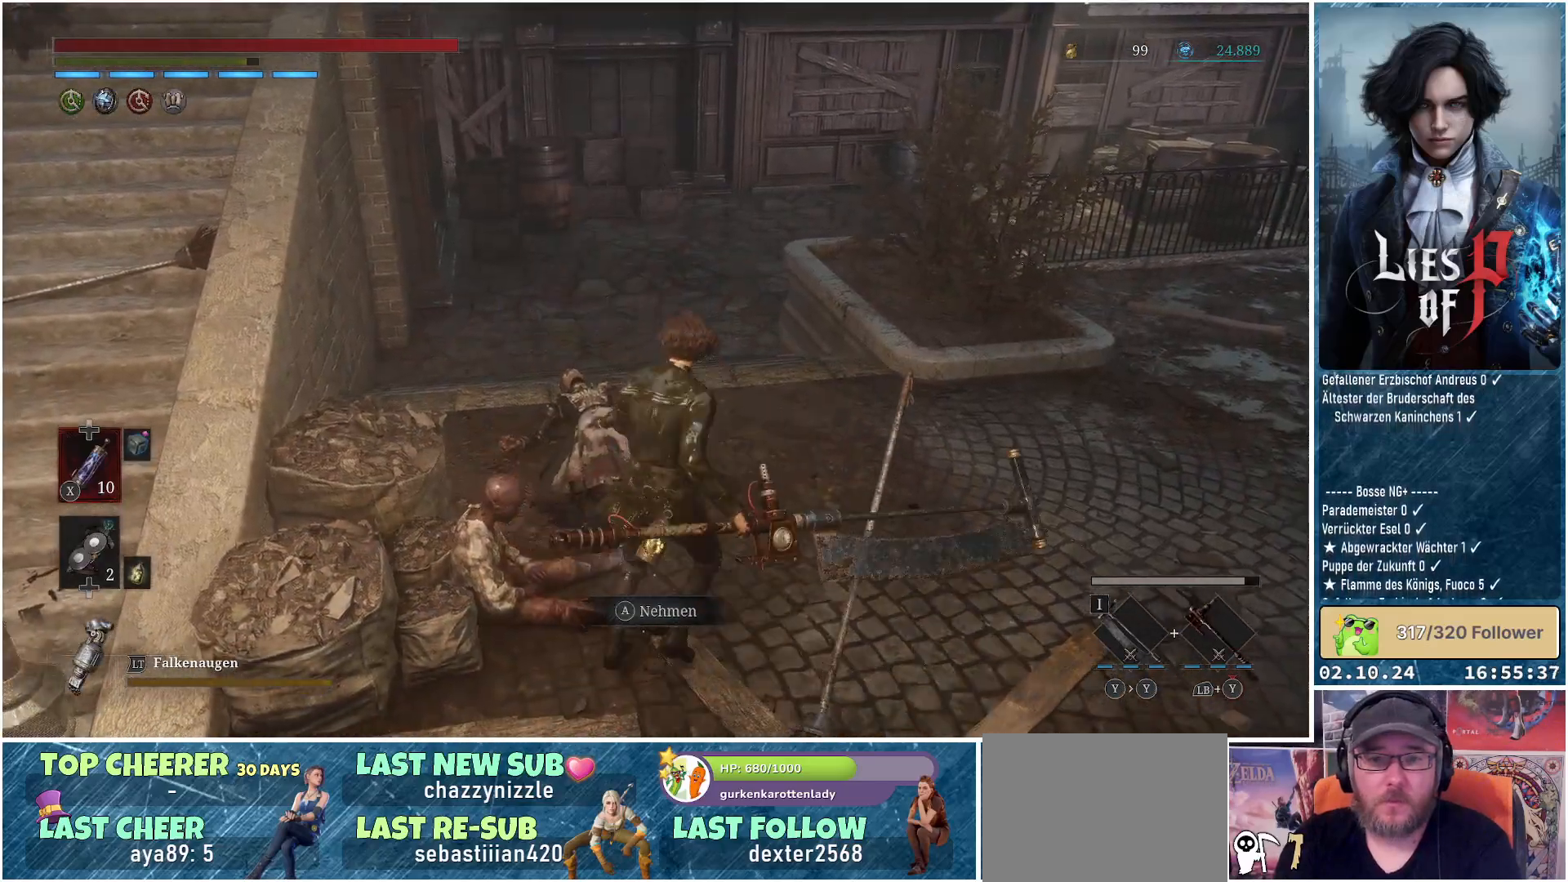
{"buttons": [], "left_stick": "up", "right_stick": "center", "events": [[33, "A", "up"], [150, "A", "down"], [183, "A", "up"], [250, "A", "down"], [350, "A", "up"]]}
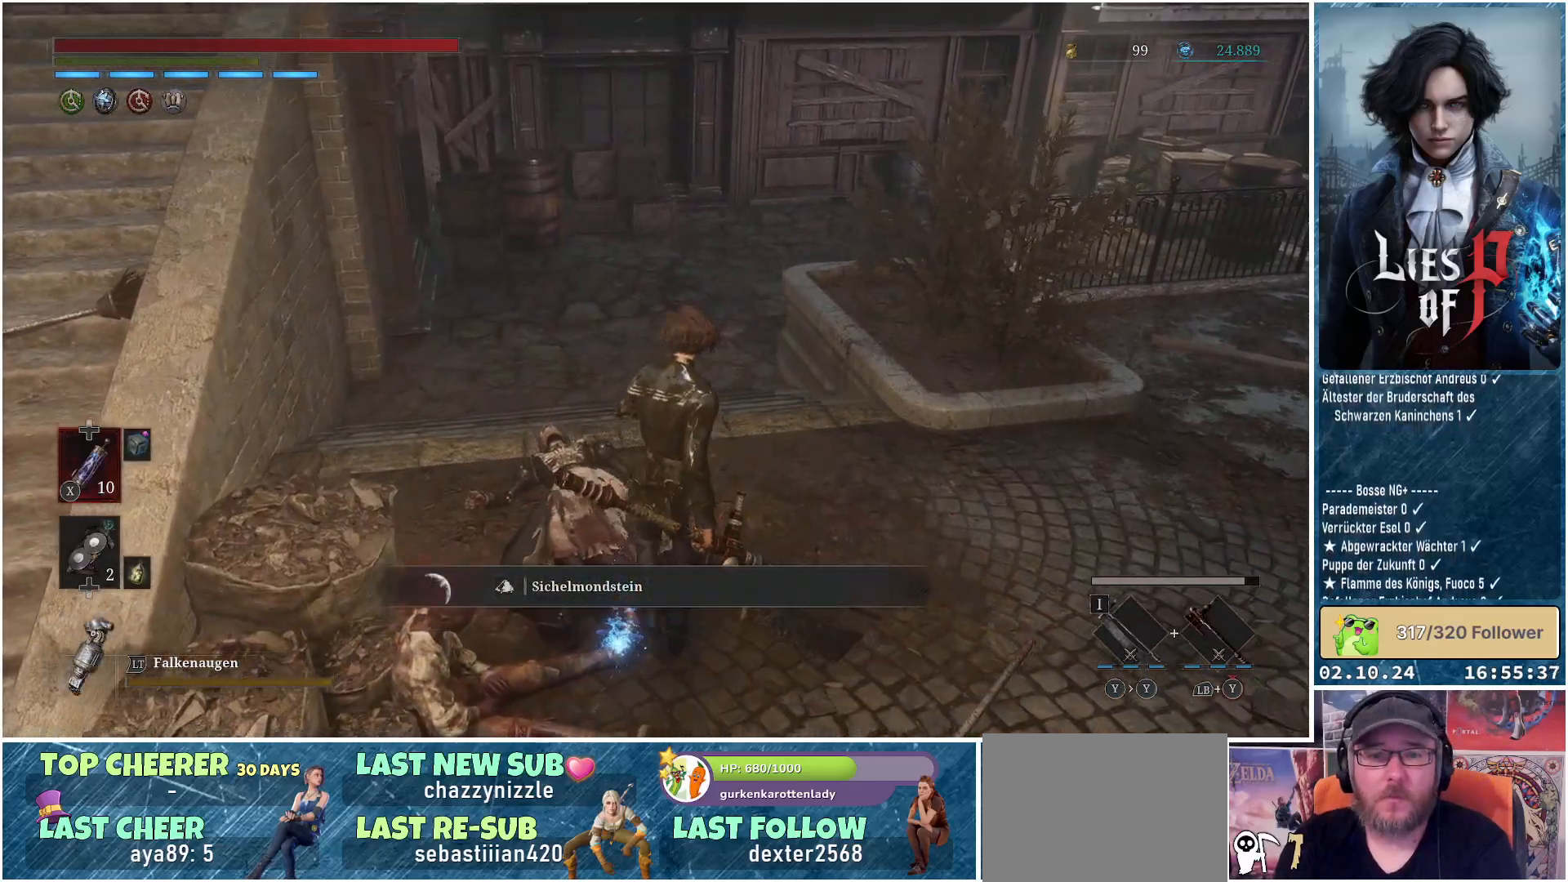
{"buttons": [], "left_stick": "up", "right_stick": "down-right", "events": [[233, "right_stick", "down-right"]]}
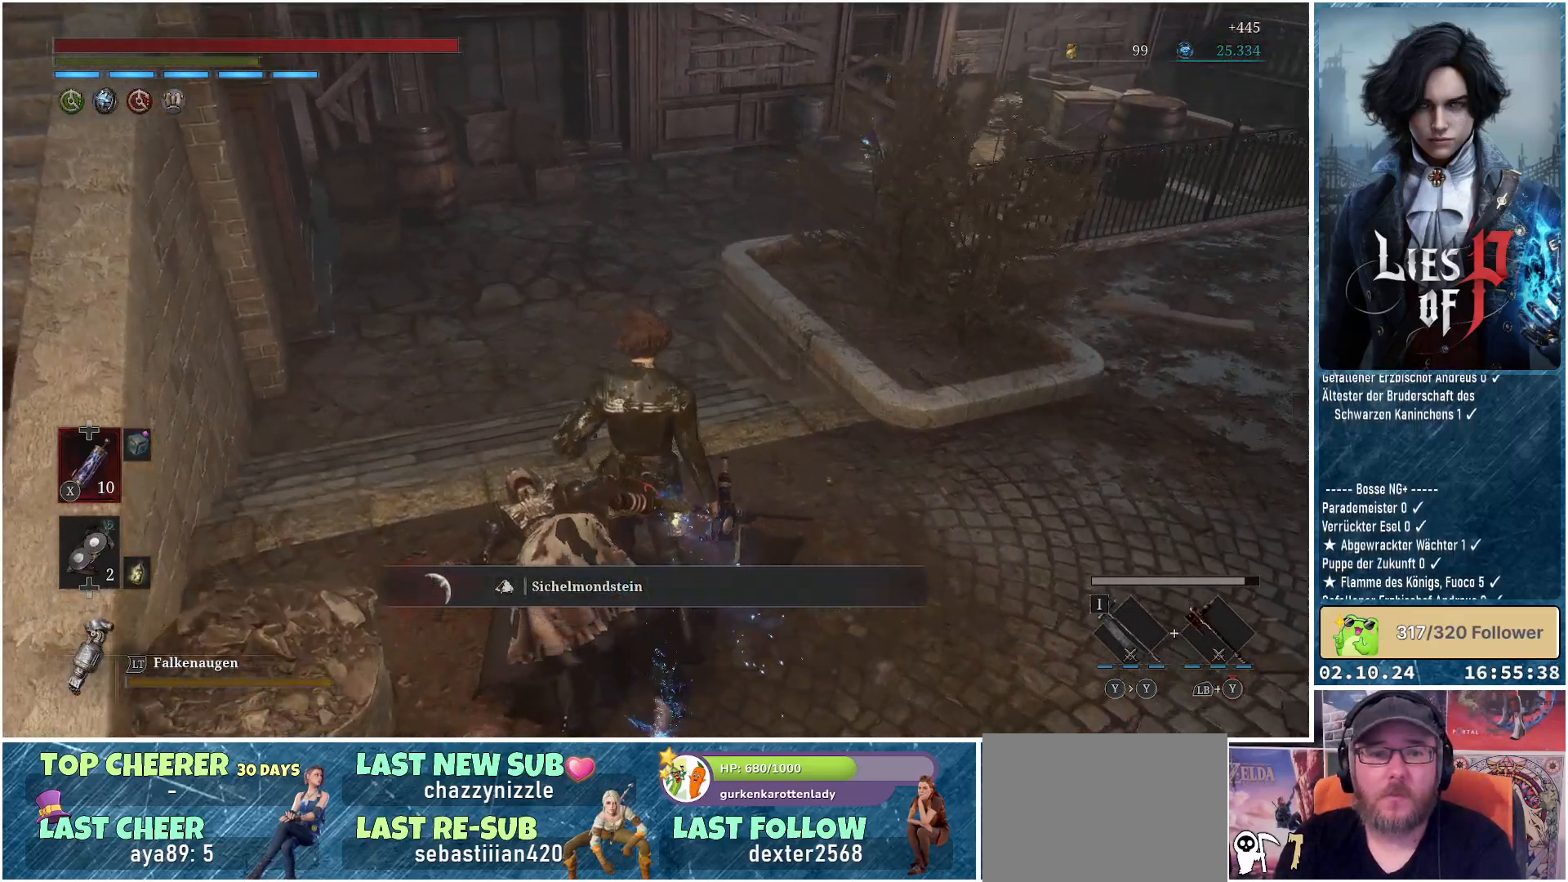
{"buttons": [], "left_stick": "up-left", "right_stick": "center", "events": [[267, "right_stick", "center"], [467, "left_stick", "up-left"]]}